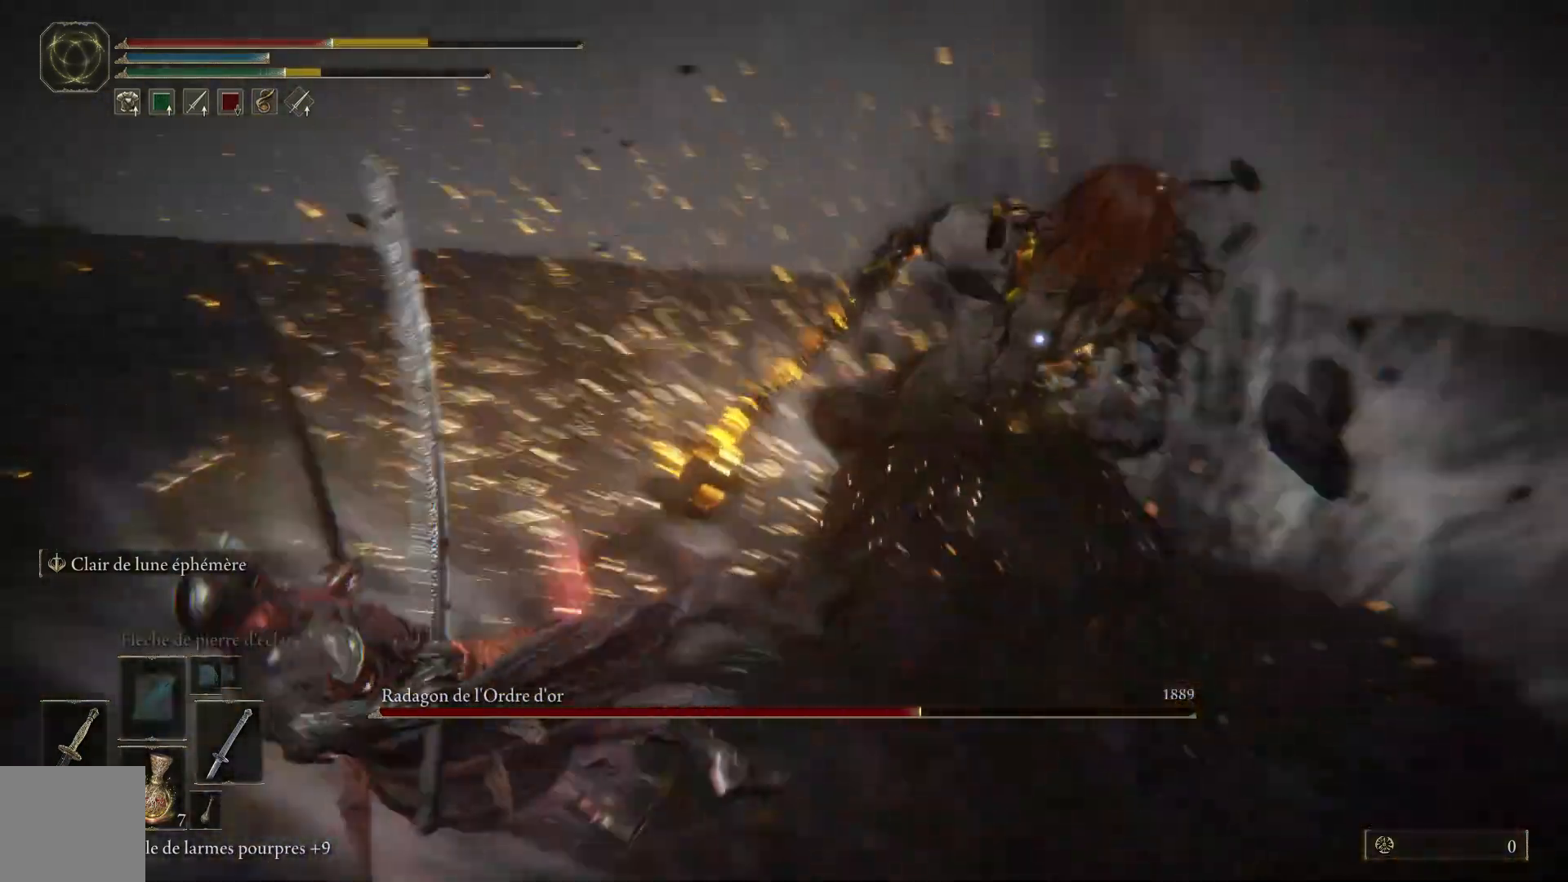
Gameplay with a controller (Xbox layout); each line is a JSON object with the inputs held at the frame after it. "events" lists button and stick changes between this image and that frame as [ms after this image, input, new state], when the widget could be followed in between. Not read: SHARE Z.
{"buttons": [], "left_stick": "down", "right_stick": "center", "events": [[17, "left_stick", "down"], [100, "B", "down"], [267, "B", "up"]]}
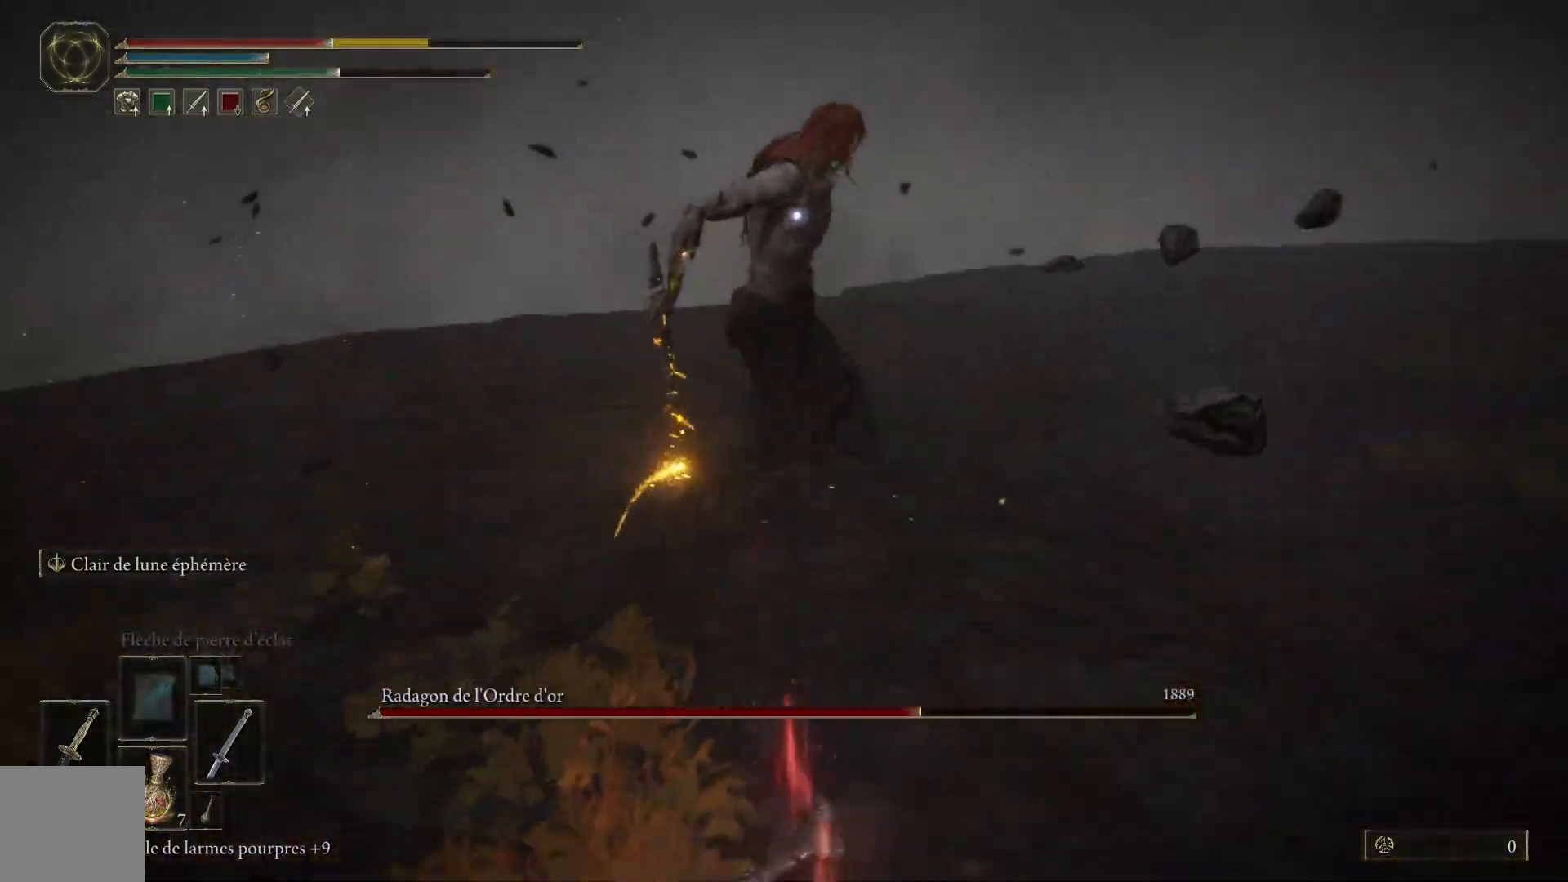
{"buttons": [], "left_stick": "down", "right_stick": "center", "events": [[233, "B", "down"], [400, "B", "up"]]}
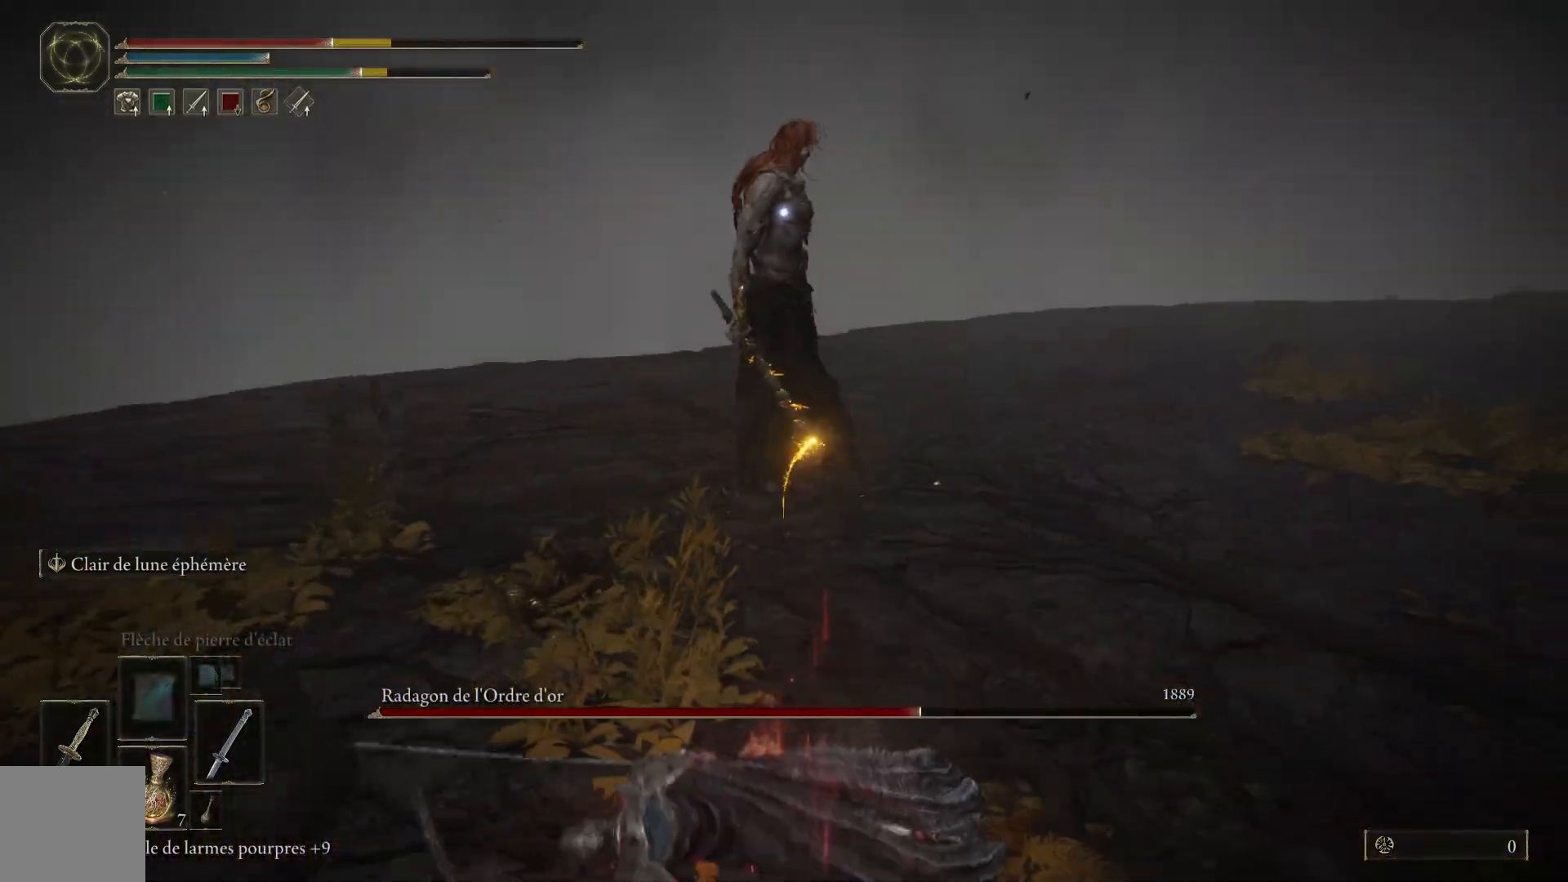
{"buttons": [], "left_stick": "down", "right_stick": "center", "events": []}
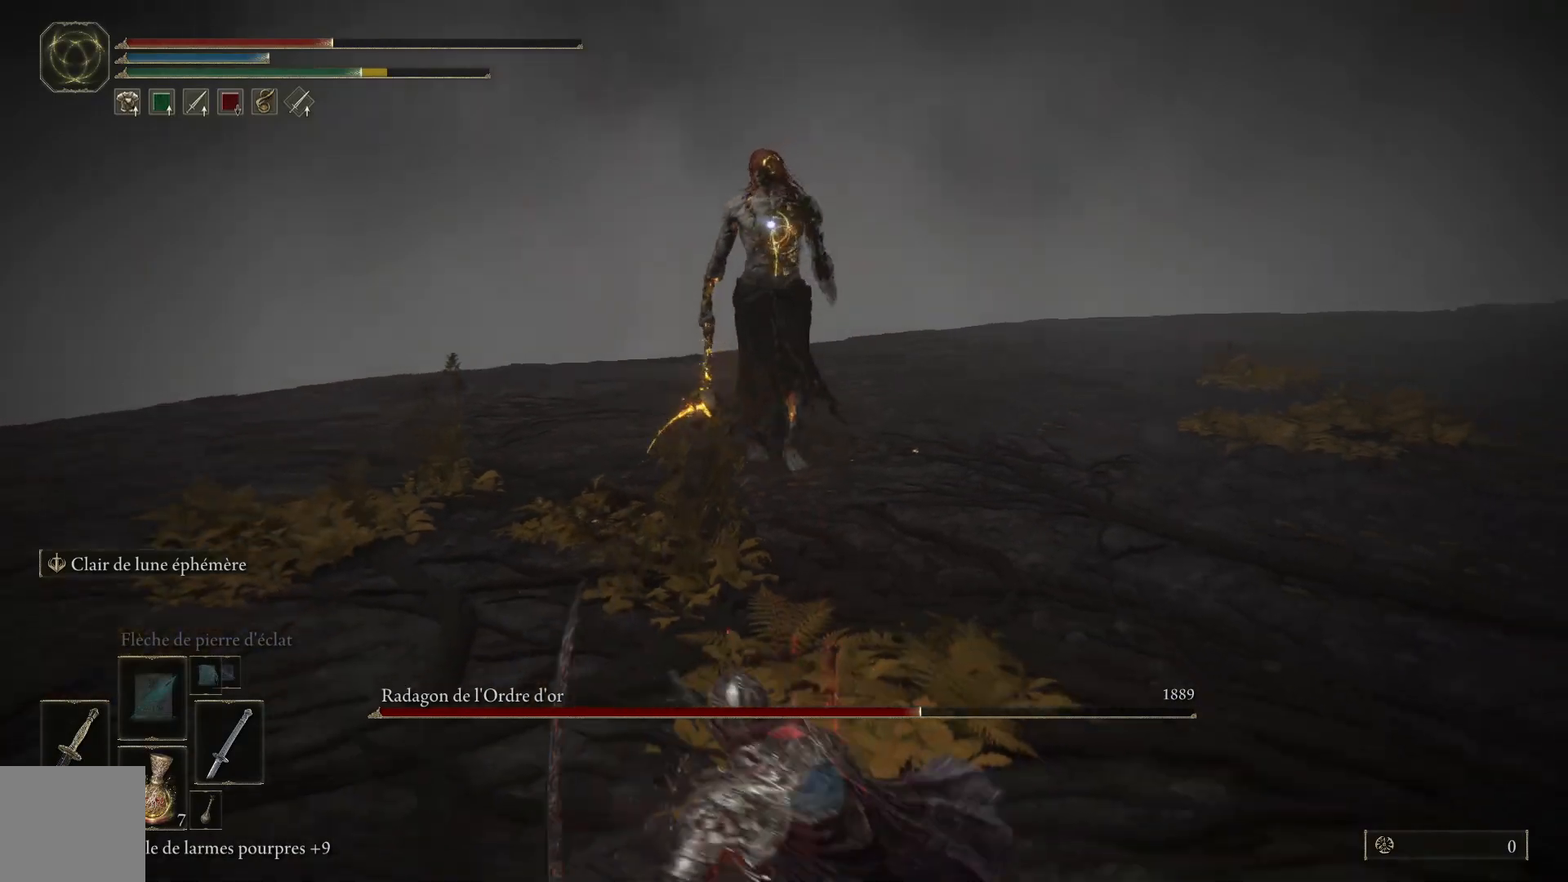
{"buttons": [], "left_stick": "down", "right_stick": "center", "events": [[133, "X", "down"], [250, "X", "up"]]}
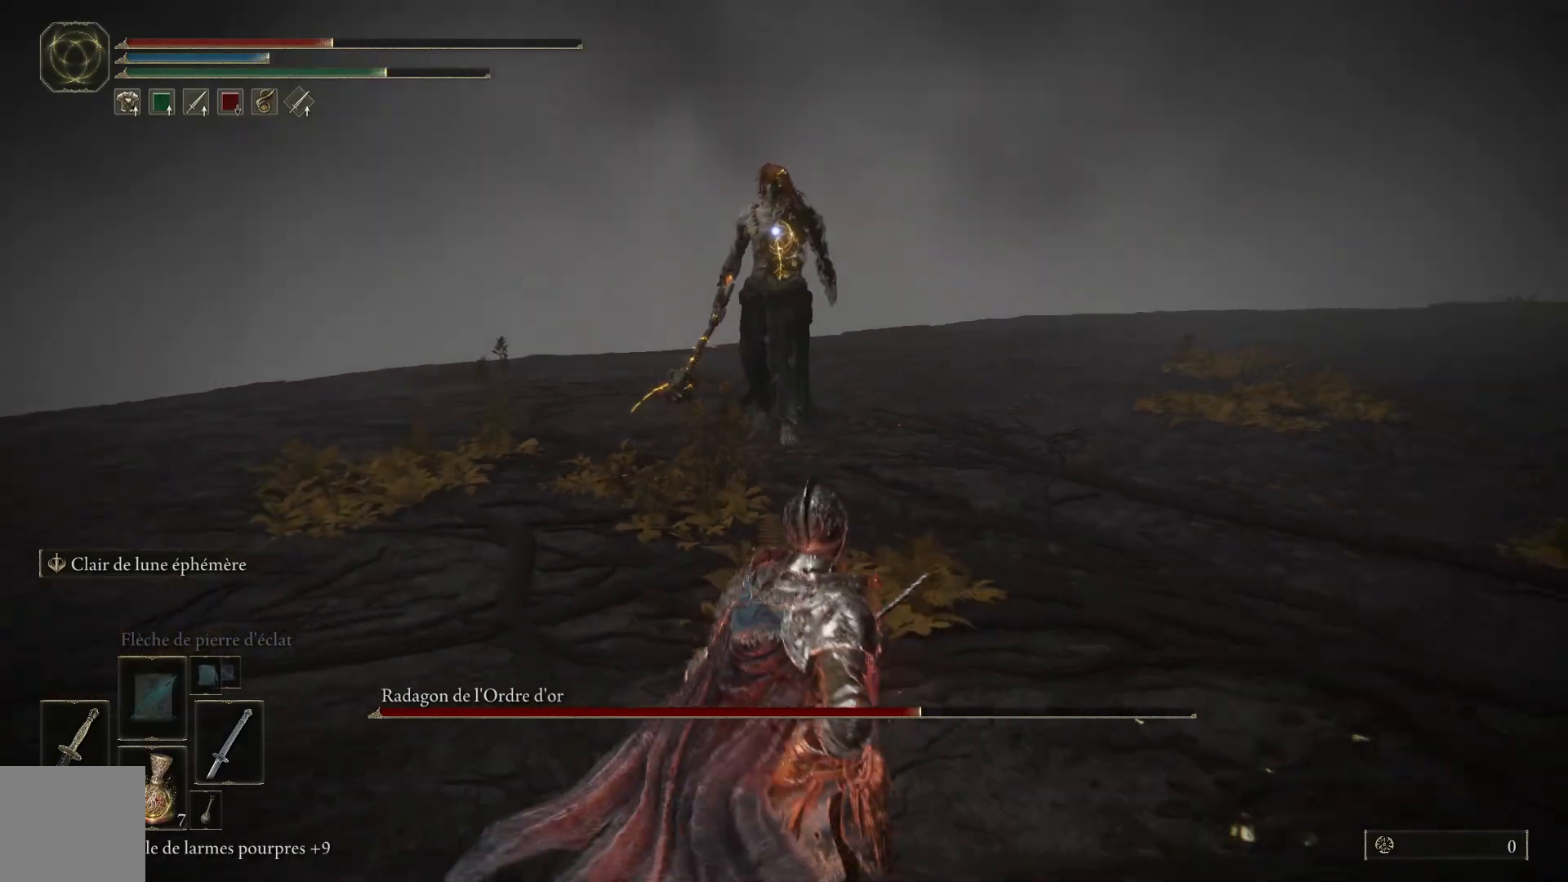
{"buttons": [], "left_stick": "down-right", "right_stick": "center", "events": [[450, "left_stick", "down-right"]]}
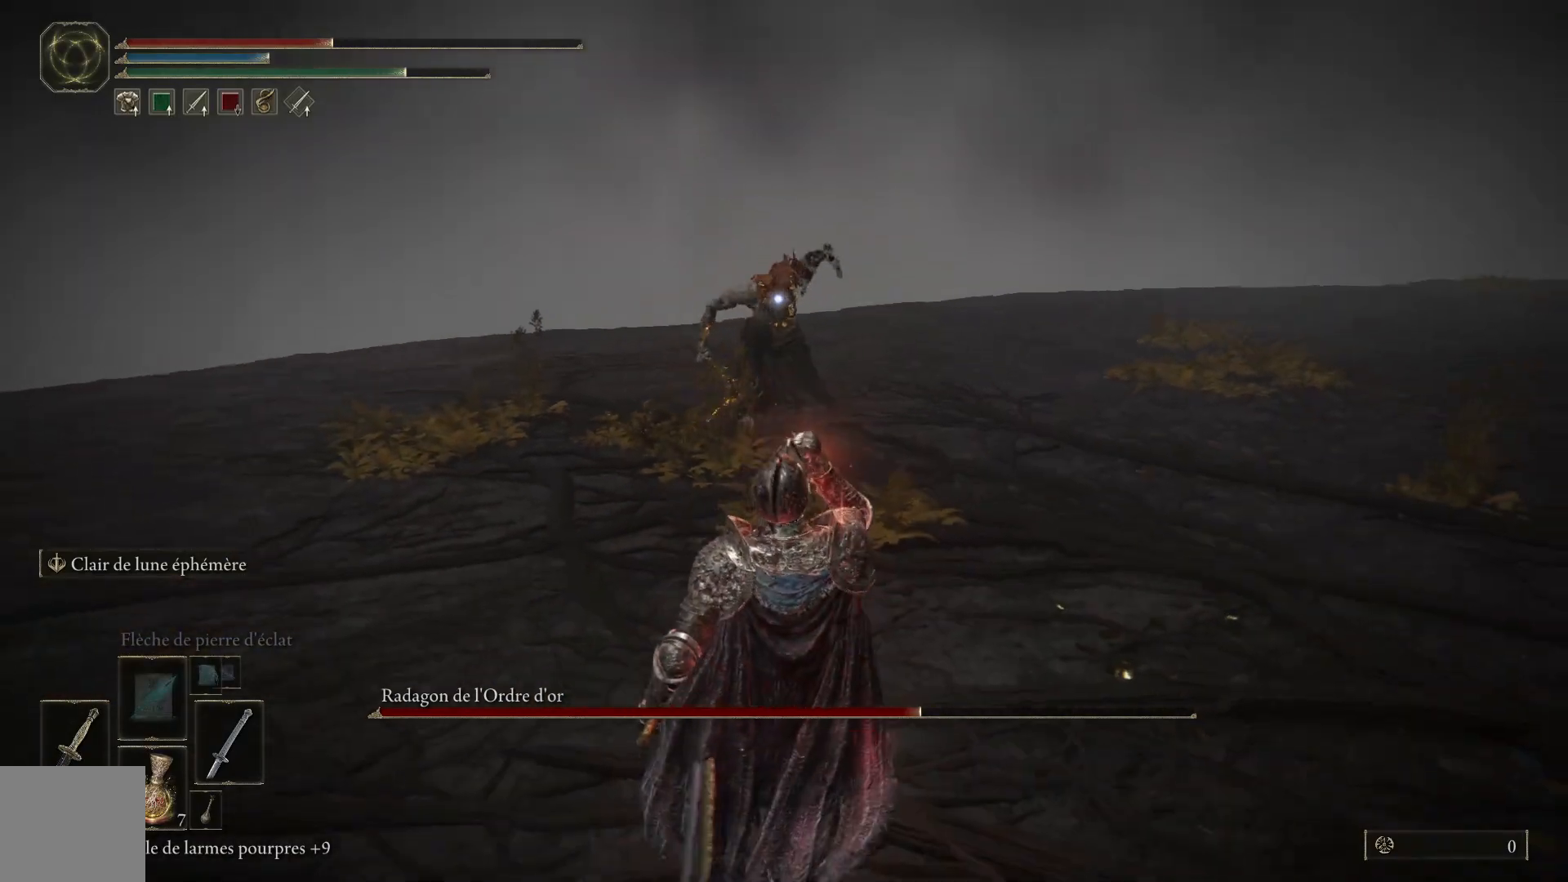
{"buttons": [], "left_stick": "right", "right_stick": "center", "events": [[183, "left_stick", "right"]]}
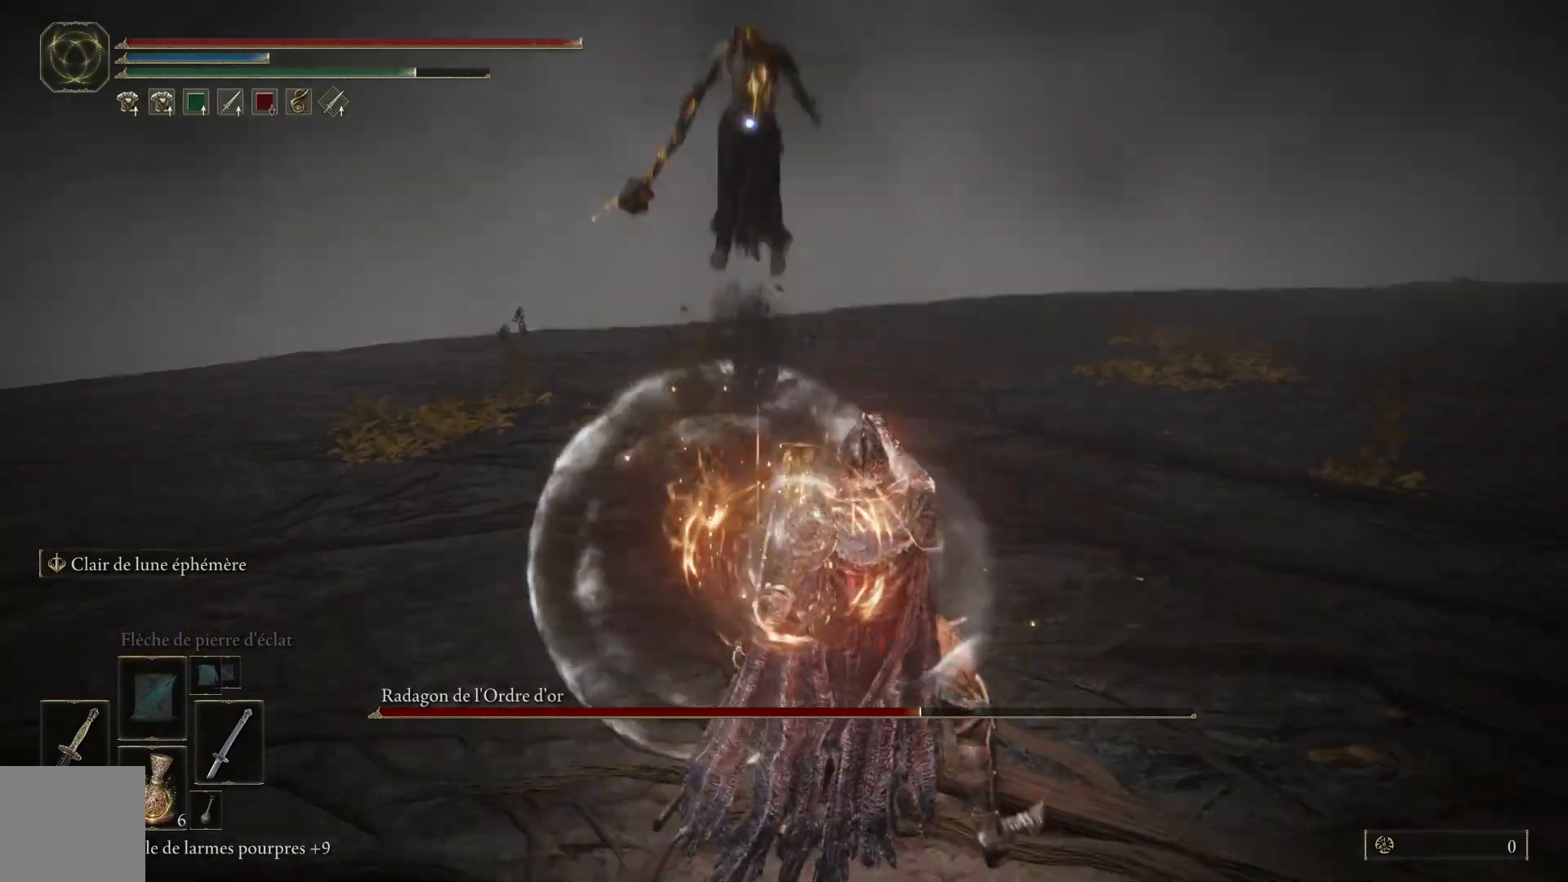
{"buttons": [], "left_stick": "up-right", "right_stick": "center", "events": [[283, "left_stick", "up-right"]]}
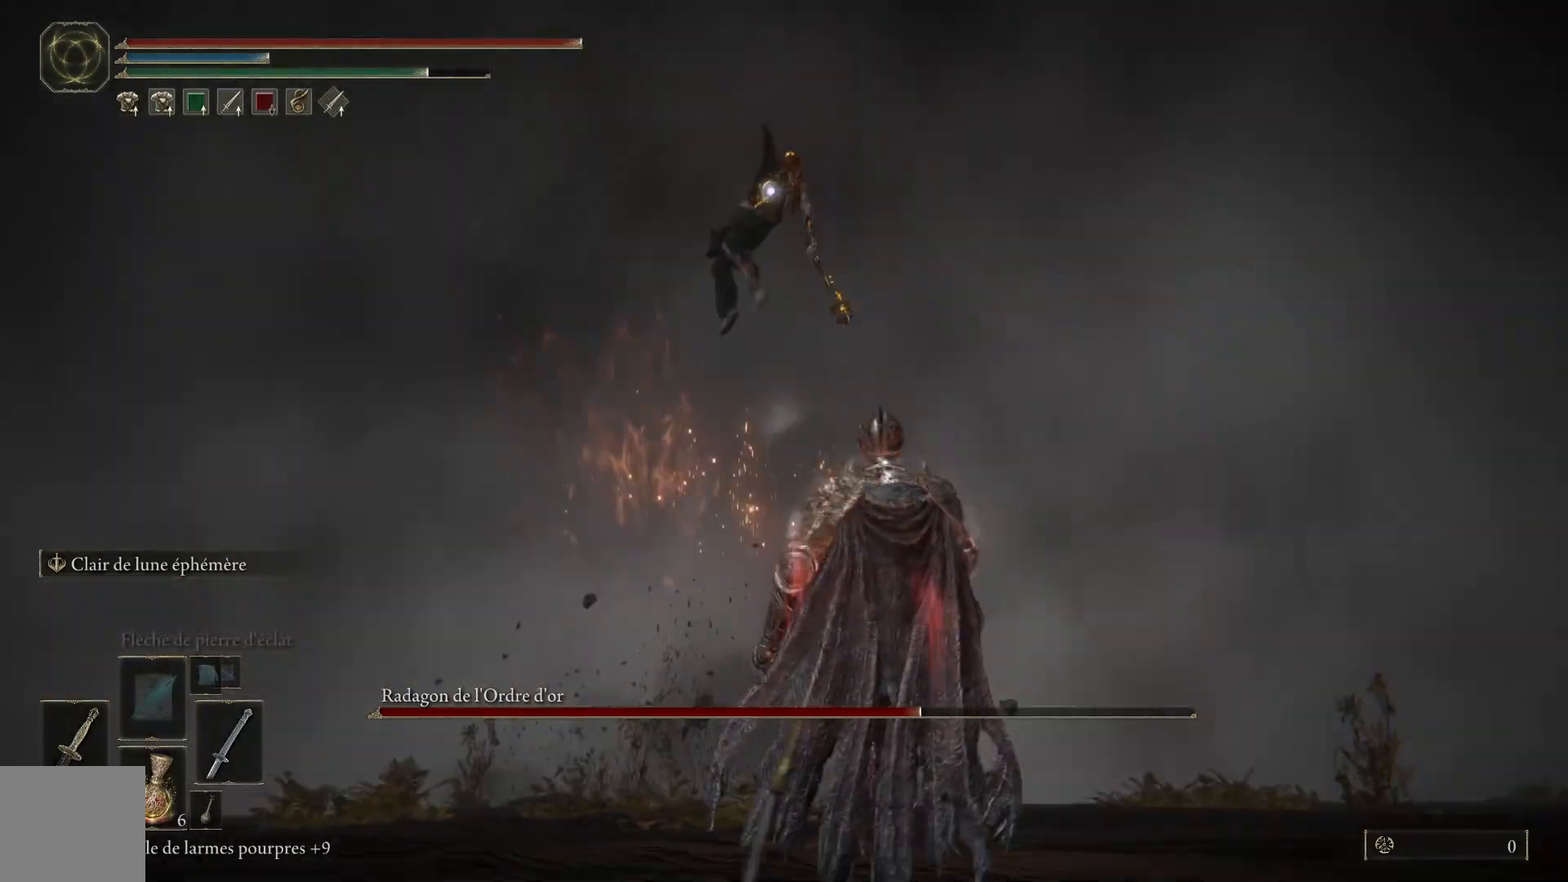
{"buttons": [], "left_stick": "up-right", "right_stick": "center", "events": [[100, "left_stick", "right"], [317, "left_stick", "up-right"]]}
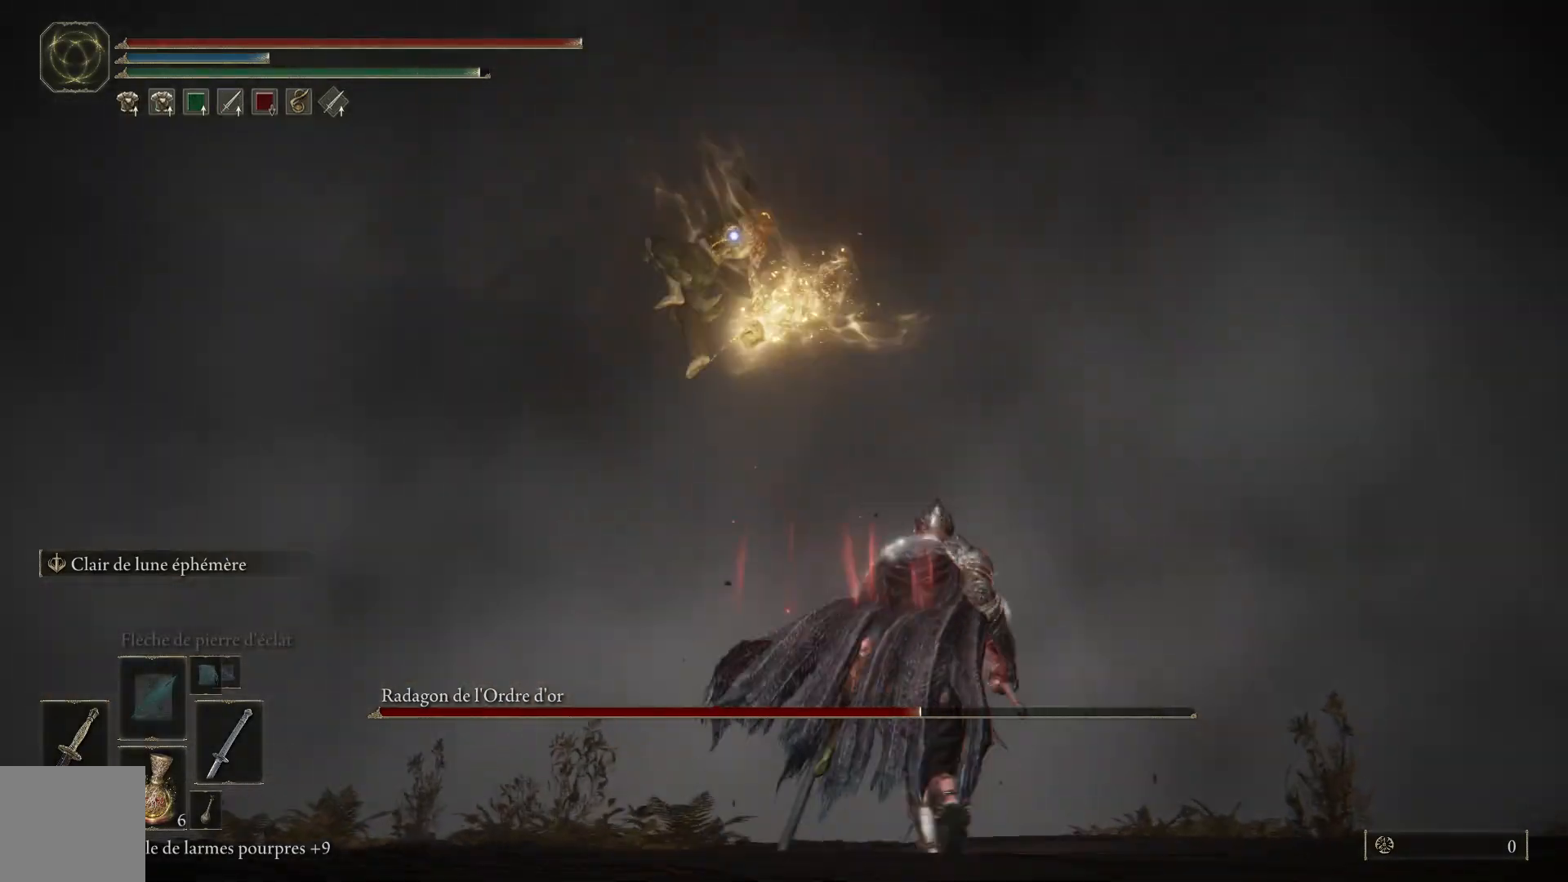
{"buttons": [], "left_stick": "up-right", "right_stick": "center", "events": [[83, "B", "down"], [350, "B", "up"]]}
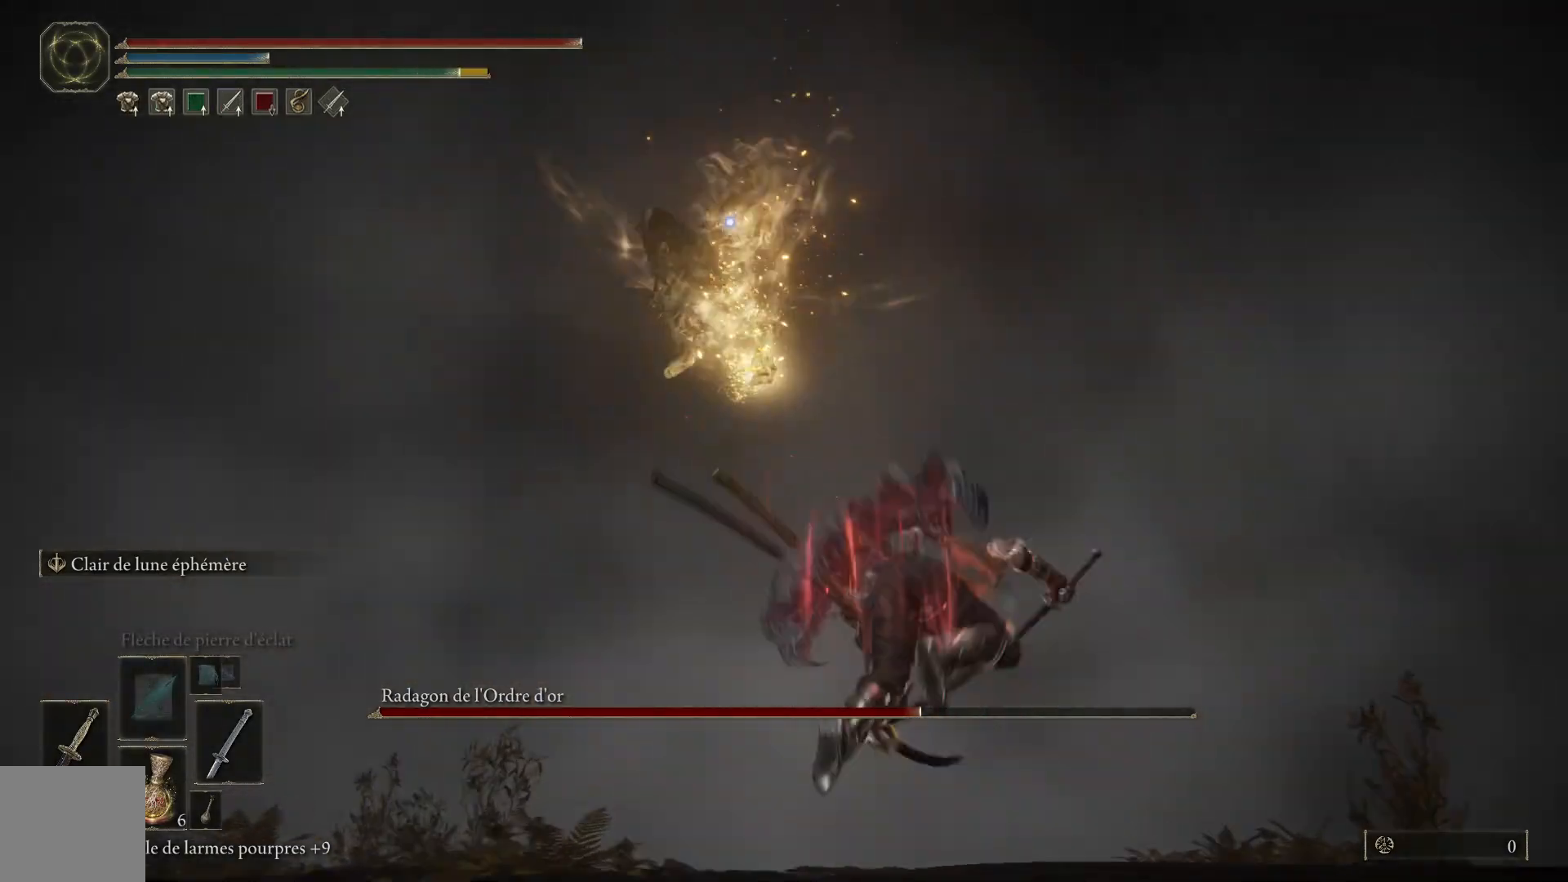
{"buttons": [], "left_stick": "up-right", "right_stick": "center", "events": [[267, "B", "down"], [450, "B", "up"]]}
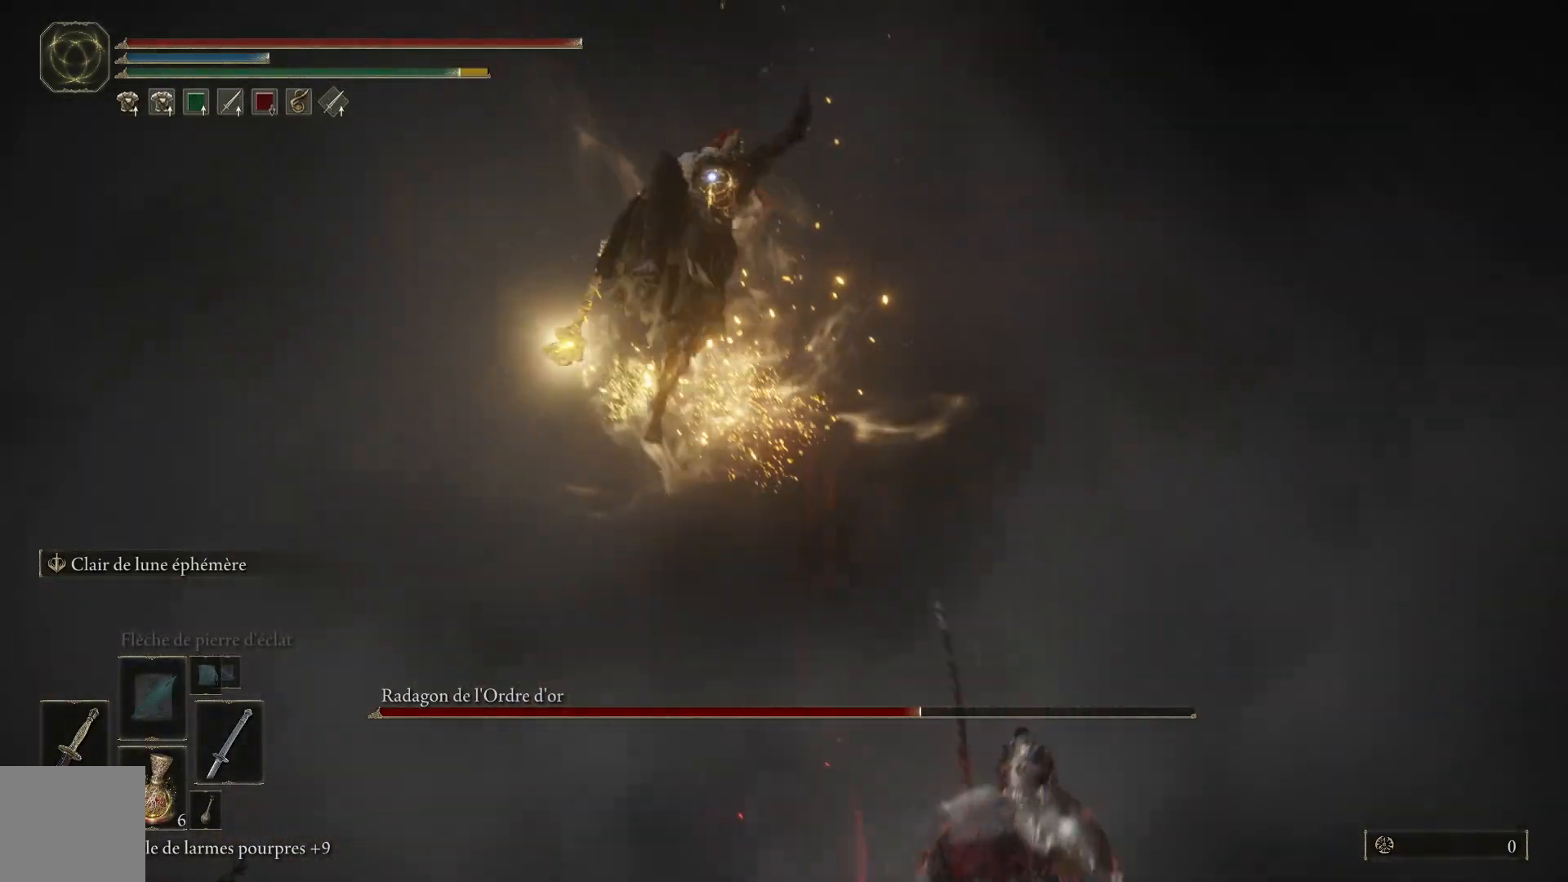
{"buttons": [], "left_stick": "up-right", "right_stick": "center", "events": []}
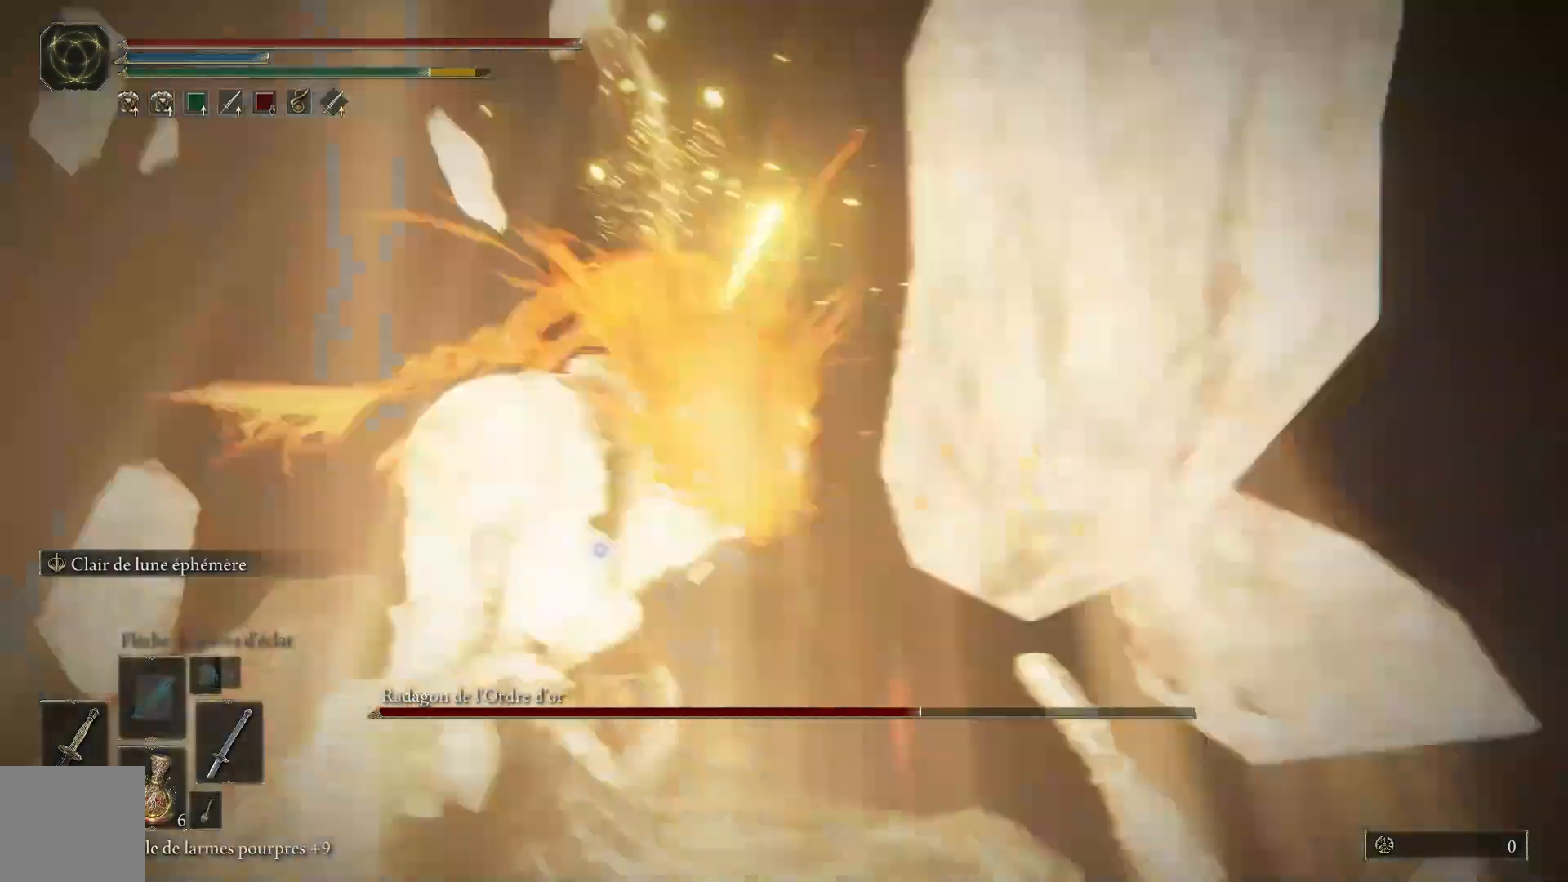
{"buttons": [], "left_stick": "up-right", "right_stick": "center", "events": [[267, "L1", "down"], [400, "L1", "up"]]}
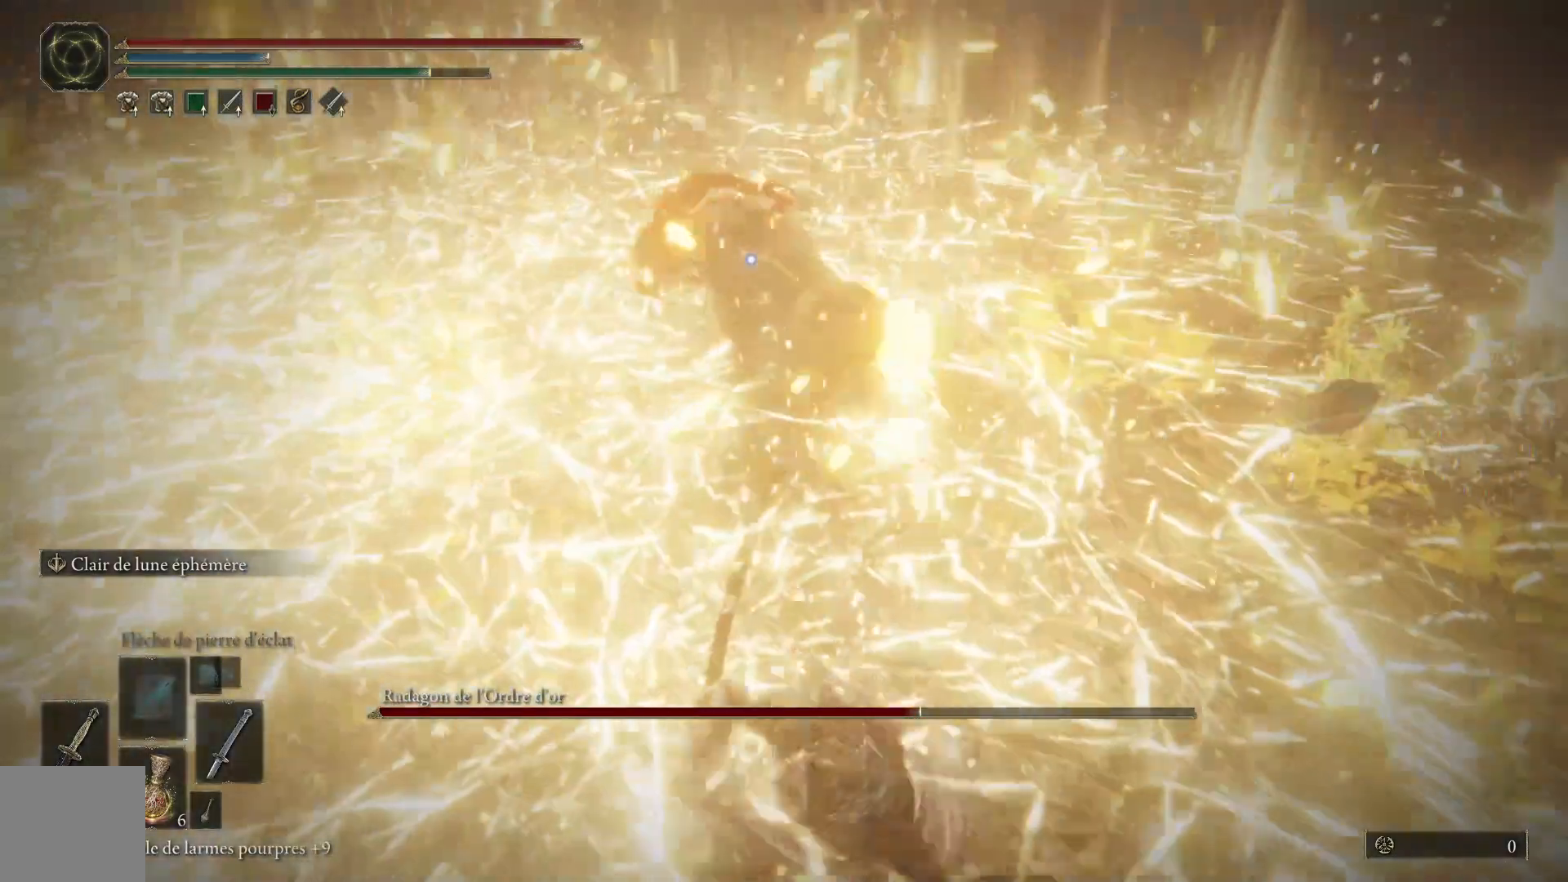
{"buttons": [], "left_stick": "up-right", "right_stick": "center", "events": []}
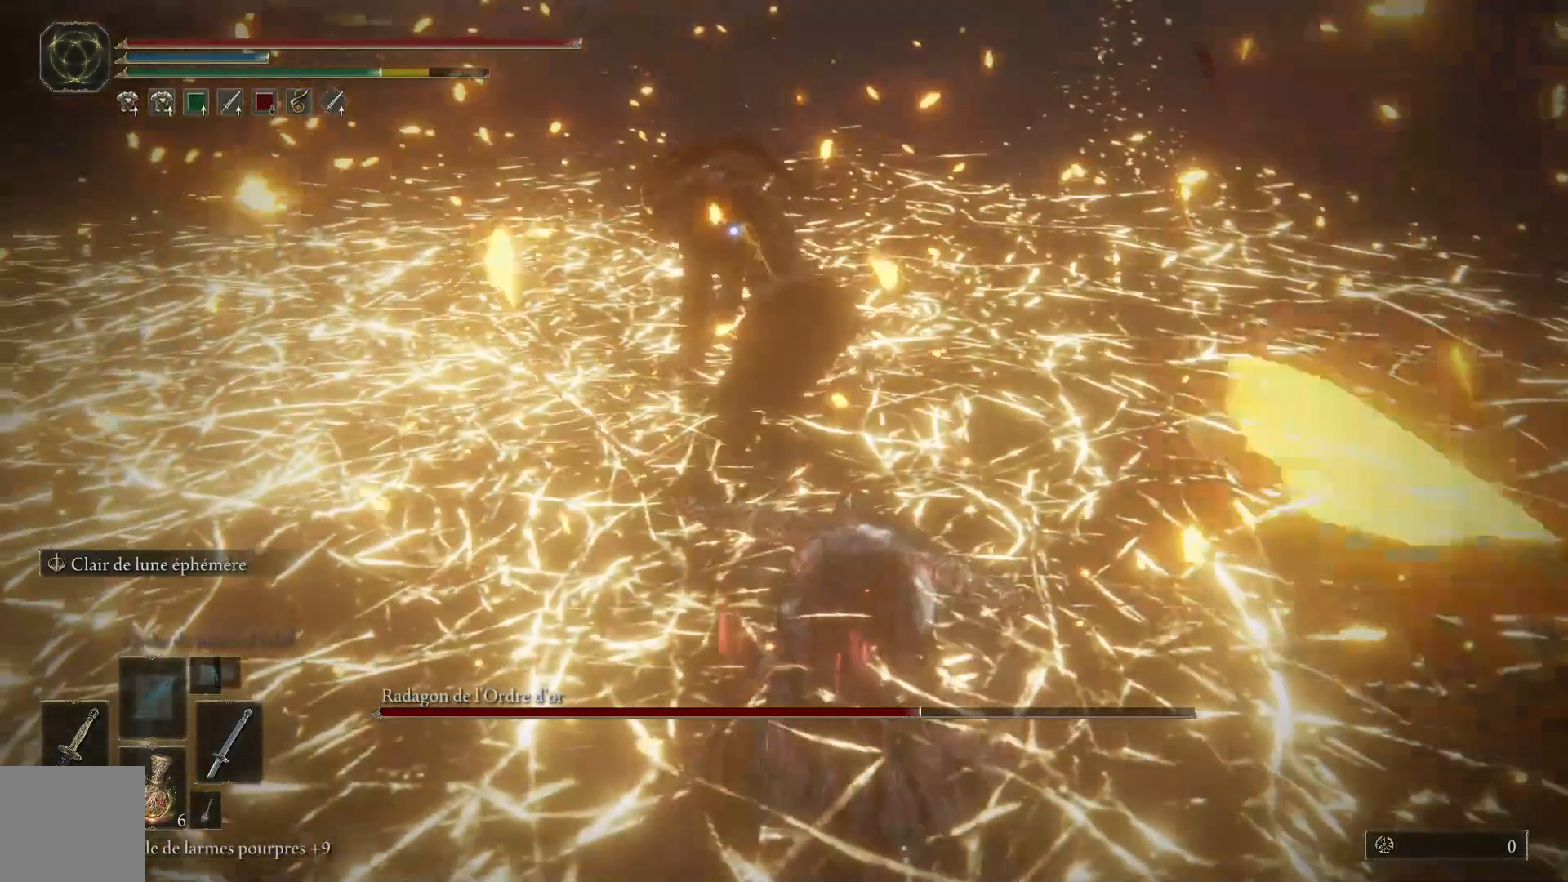
{"buttons": [], "left_stick": "up-right", "right_stick": "center", "events": [[117, "L1", "down"], [233, "L1", "up"], [317, "L1", "down"], [450, "L1", "up"]]}
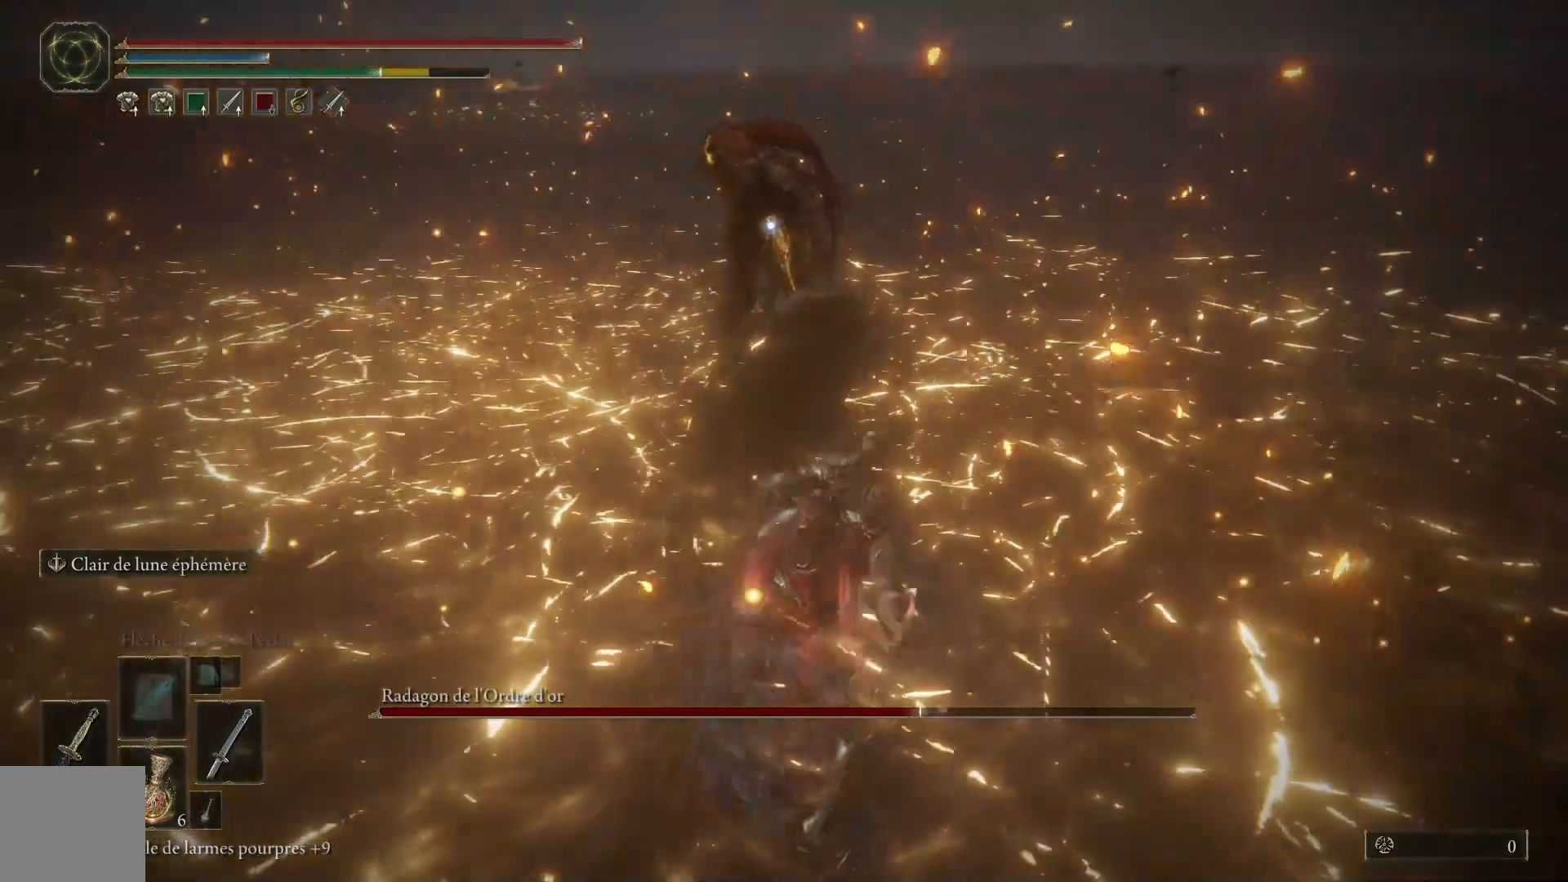
{"buttons": ["L1"], "left_stick": "up-right", "right_stick": "center", "events": [[33, "L1", "down"], [133, "L1", "up"], [233, "L1", "down"], [317, "L1", "up"], [417, "L1", "down"]]}
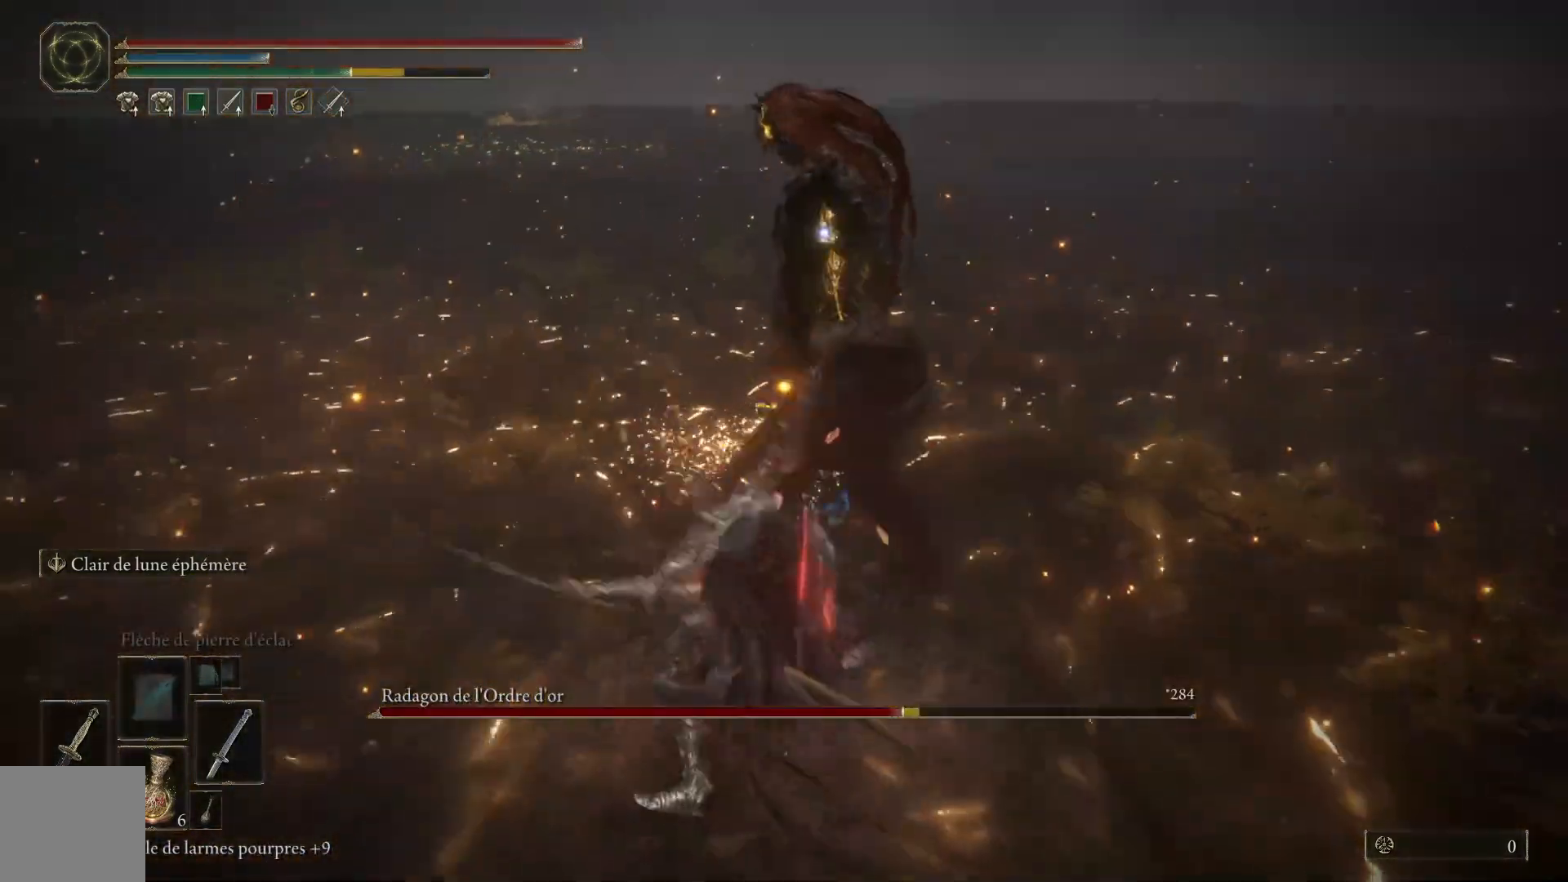
{"buttons": [], "left_stick": "up-right", "right_stick": "center", "events": [[17, "L1", "up"], [100, "L1", "down"], [217, "L1", "up"], [317, "L1", "down"], [433, "L1", "up"]]}
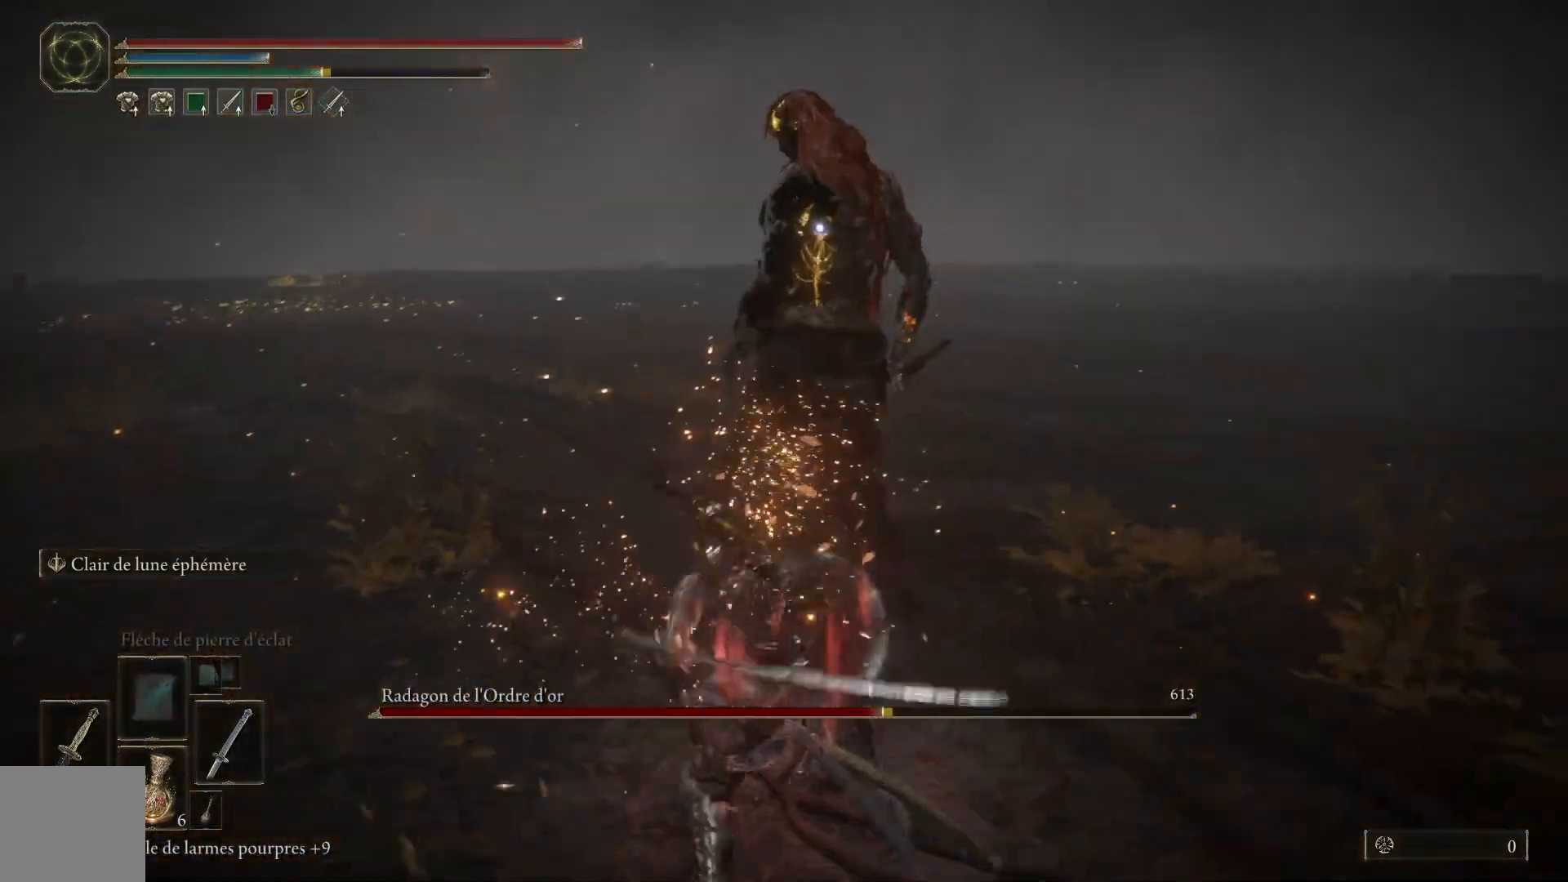
{"buttons": ["B"], "left_stick": "down", "right_stick": "center", "events": [[233, "left_stick", "down"], [483, "B", "down"]]}
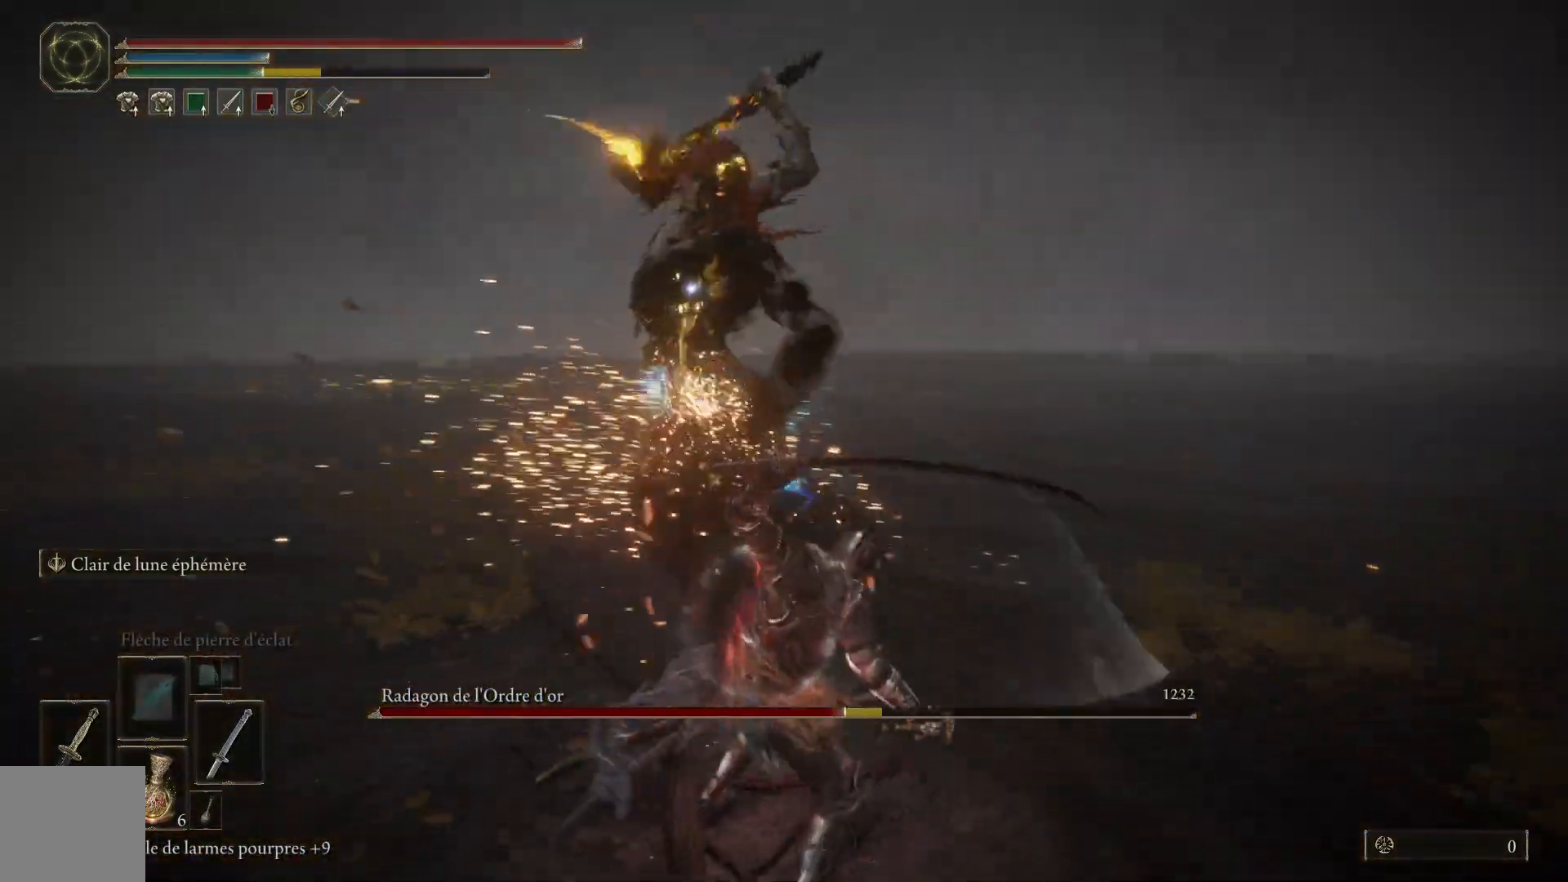
{"buttons": [], "left_stick": "down", "right_stick": "center", "events": [[150, "B", "up"]]}
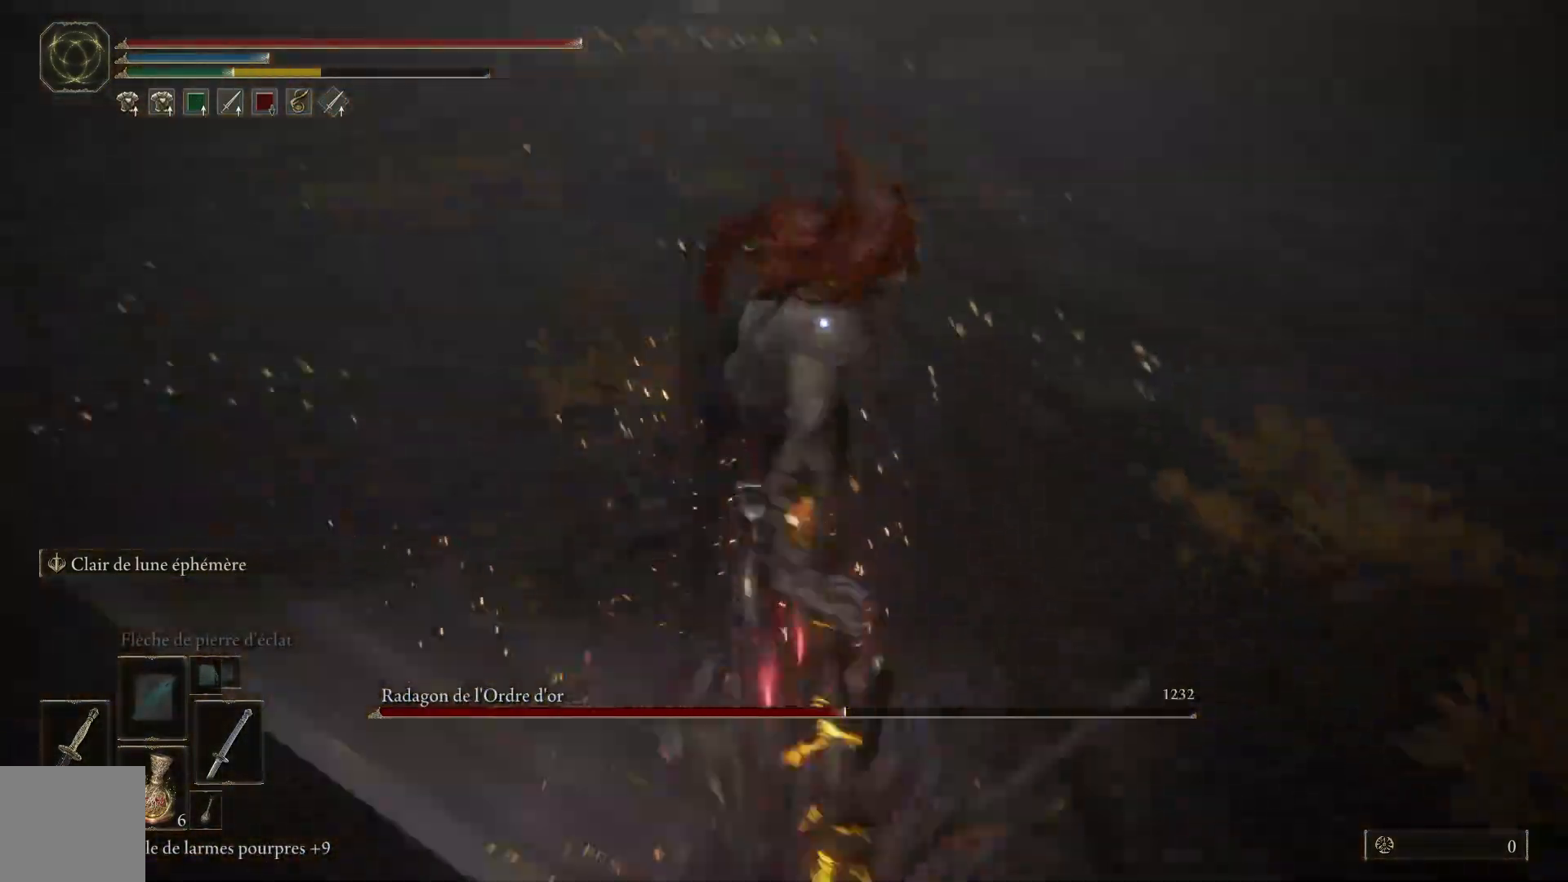
{"buttons": ["B"], "left_stick": "down-left", "right_stick": "center", "events": [[117, "left_stick", "down-left"], [400, "B", "down"]]}
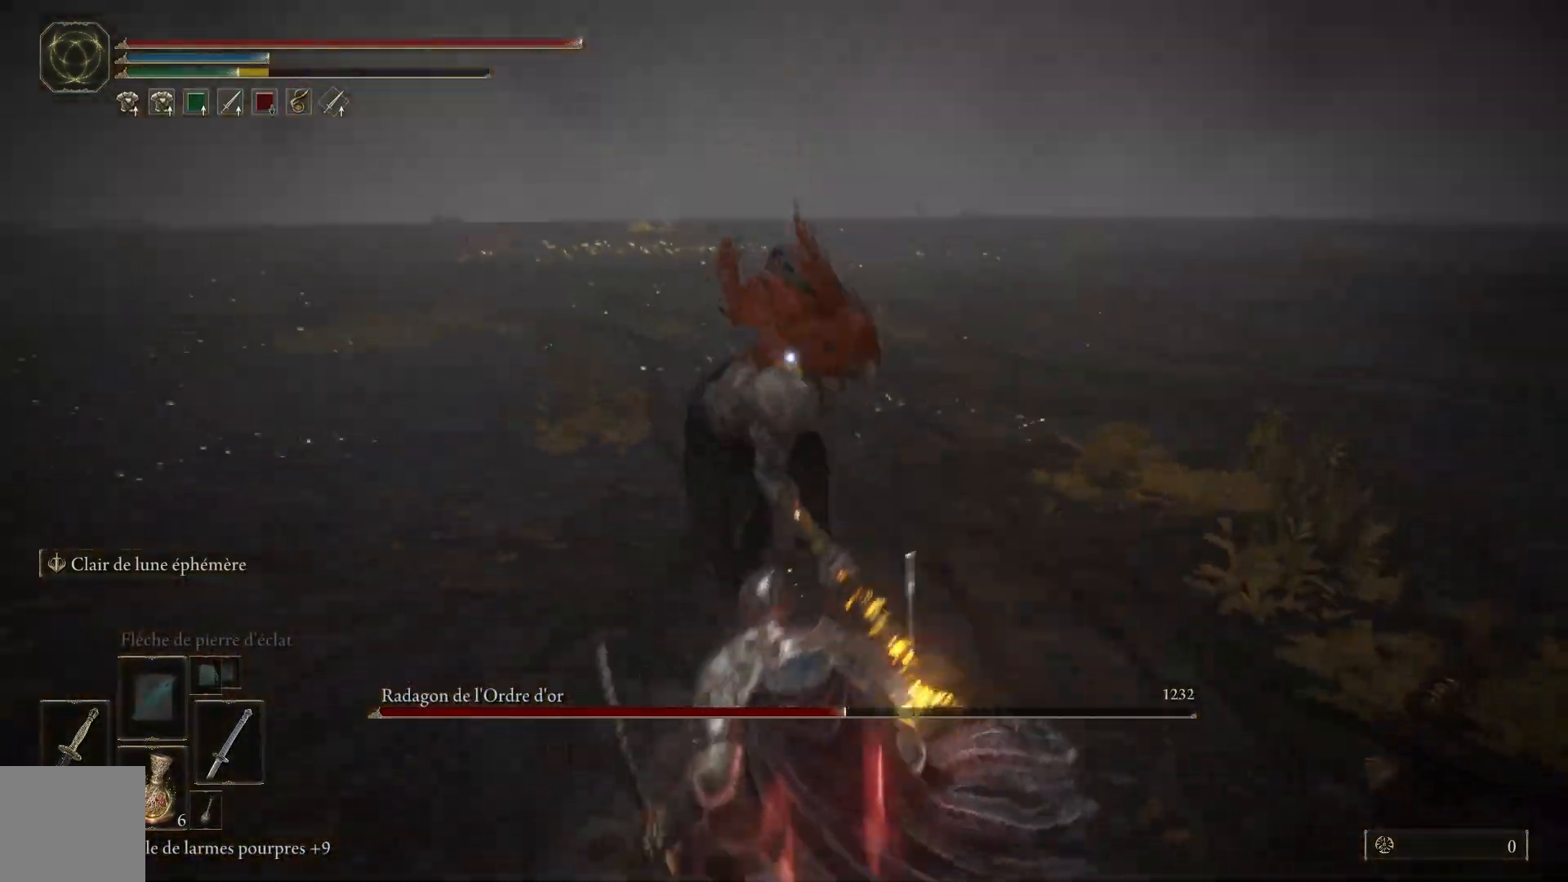
{"buttons": [], "left_stick": "down-left", "right_stick": "center", "events": [[50, "B", "up"]]}
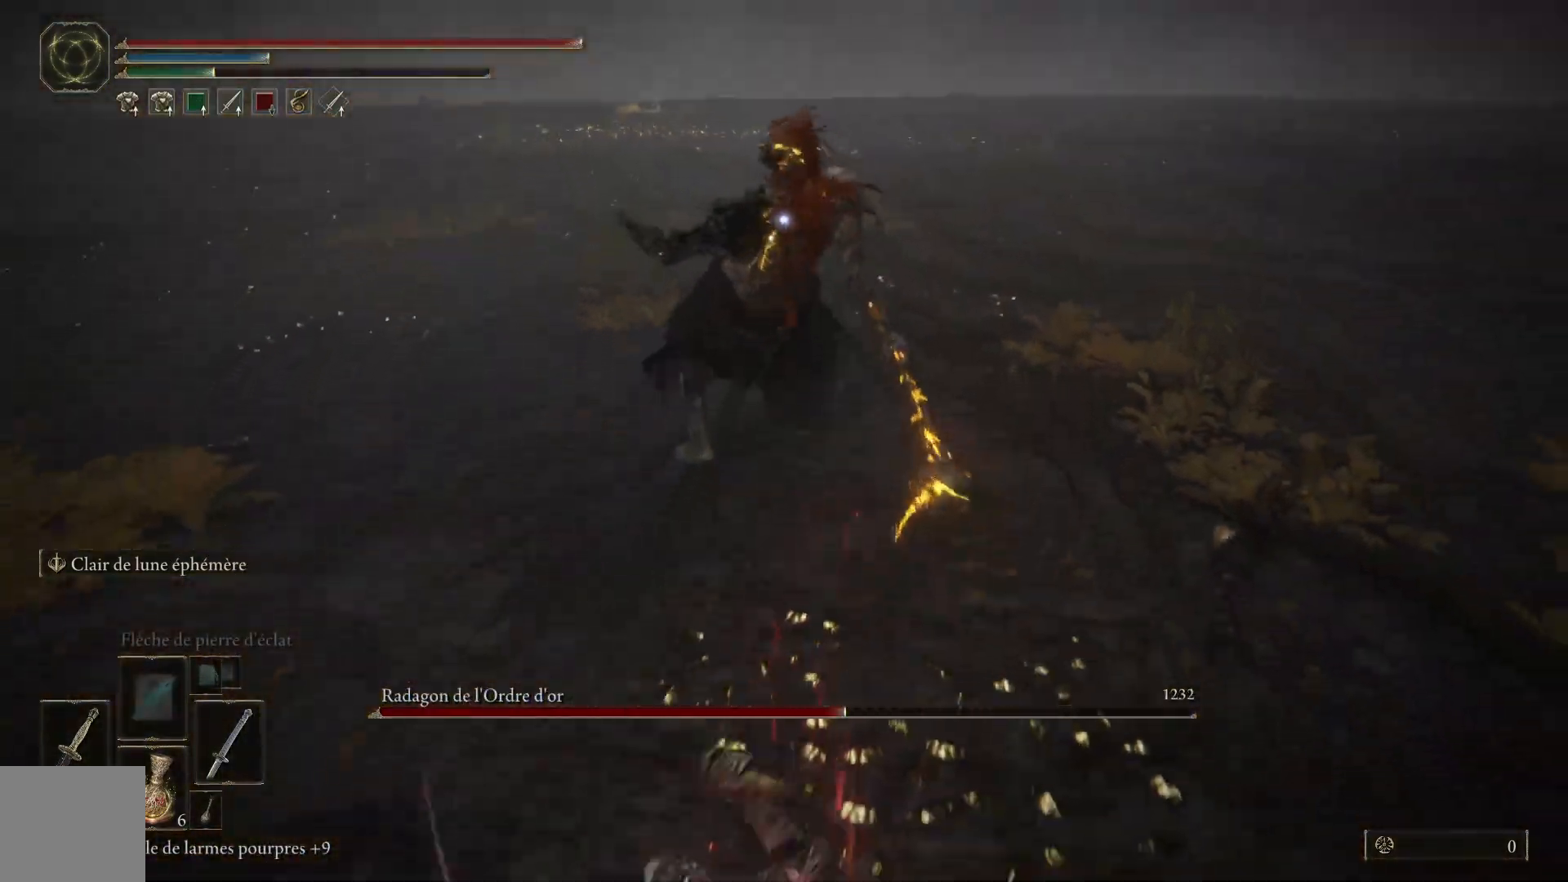
{"buttons": [], "left_stick": "down-left", "right_stick": "center", "events": [[133, "B", "down"], [300, "B", "up"]]}
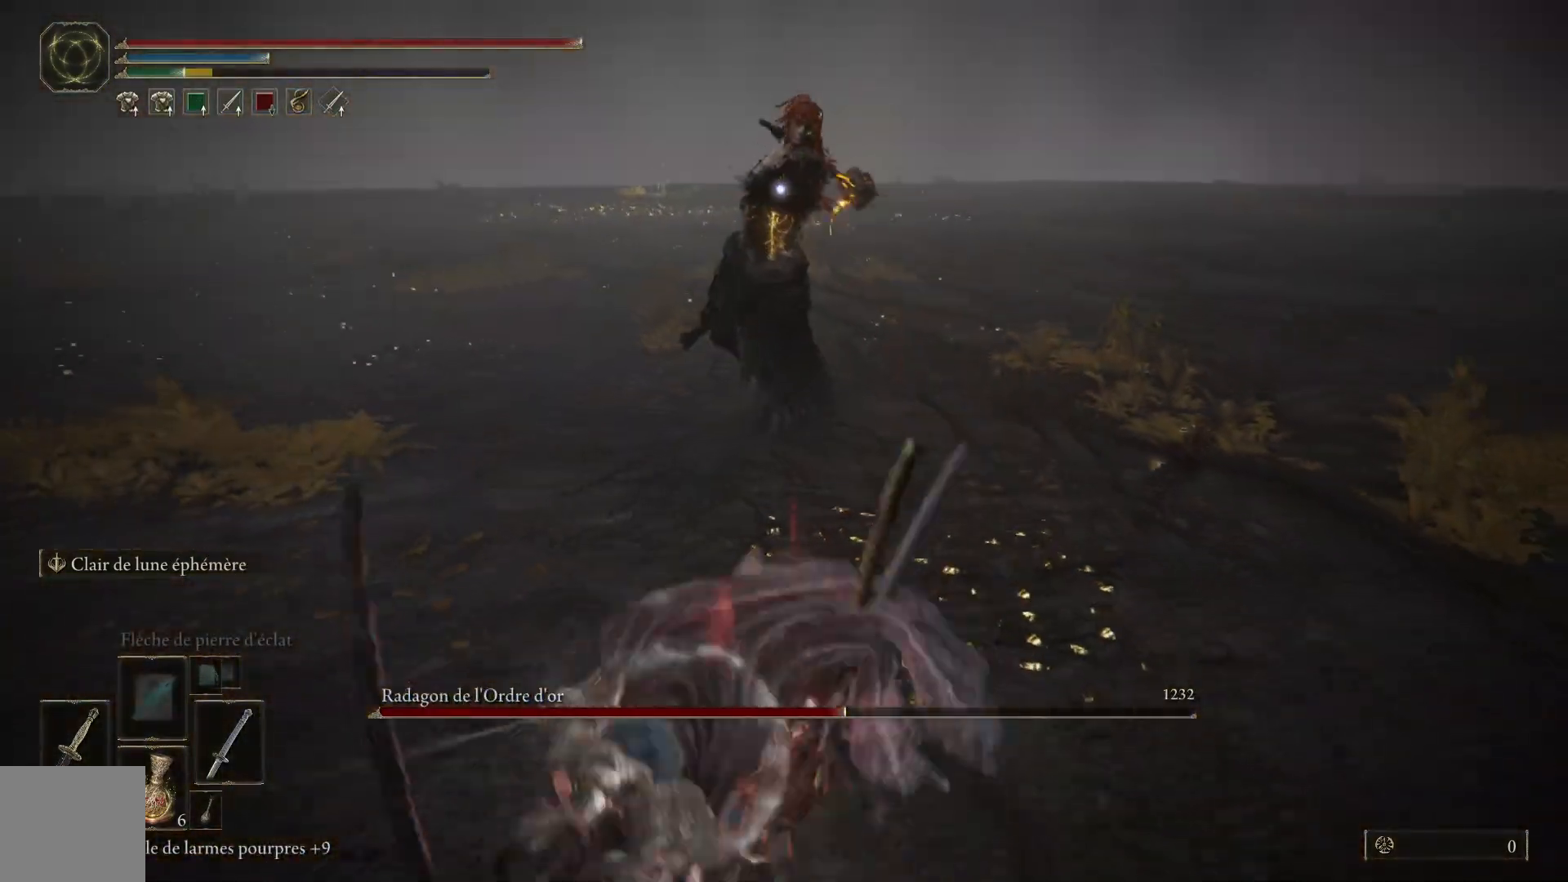
{"buttons": [], "left_stick": "down-left", "right_stick": "center", "events": []}
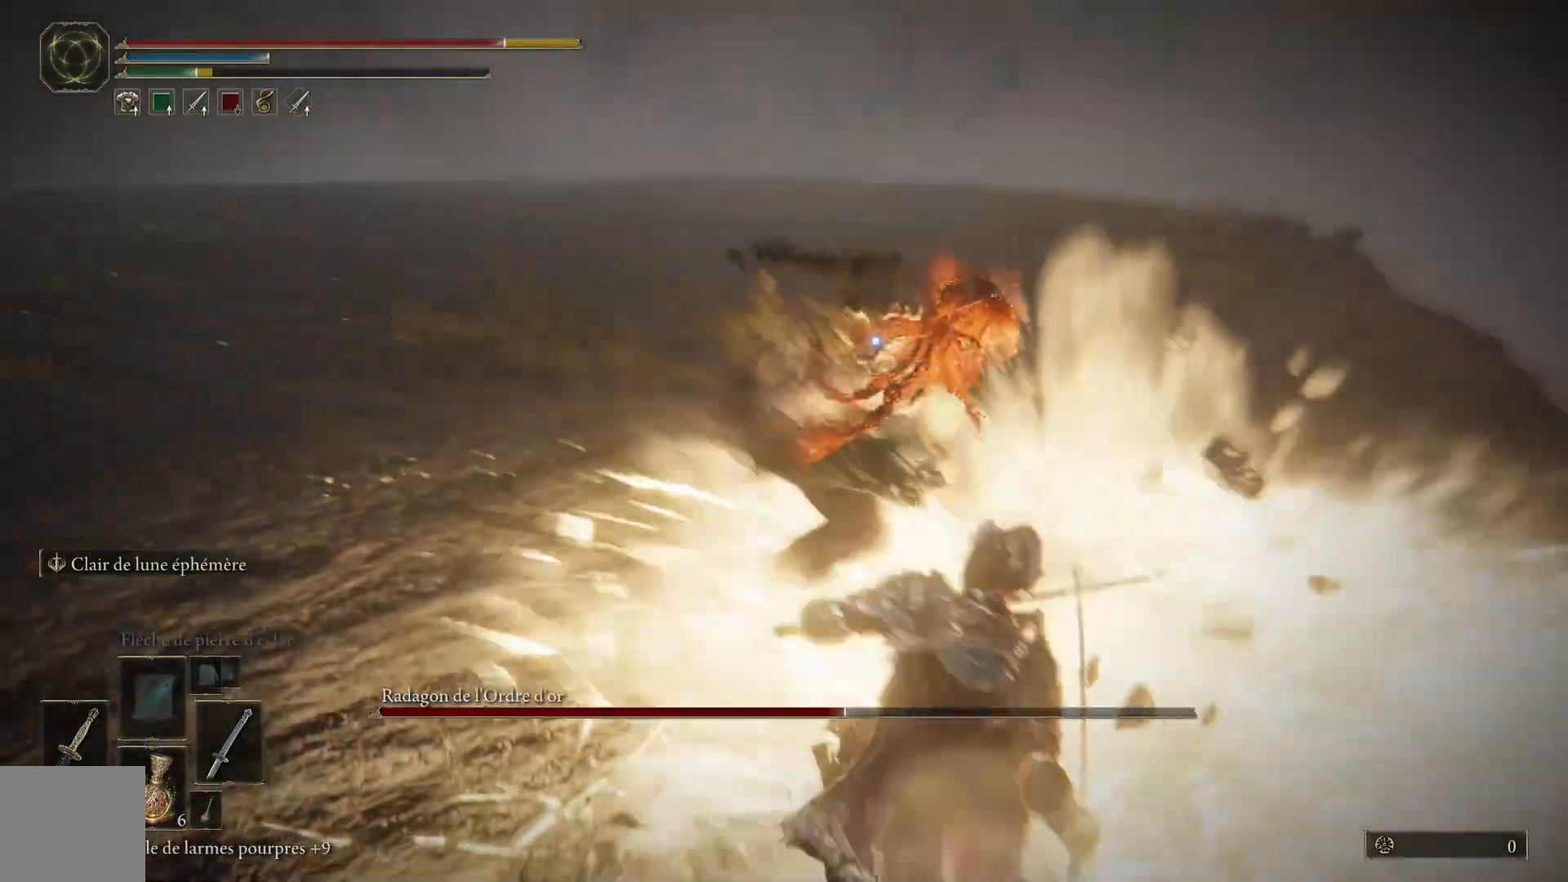
{"buttons": ["B"], "left_stick": "down-left", "right_stick": "center", "events": [[467, "B", "down"]]}
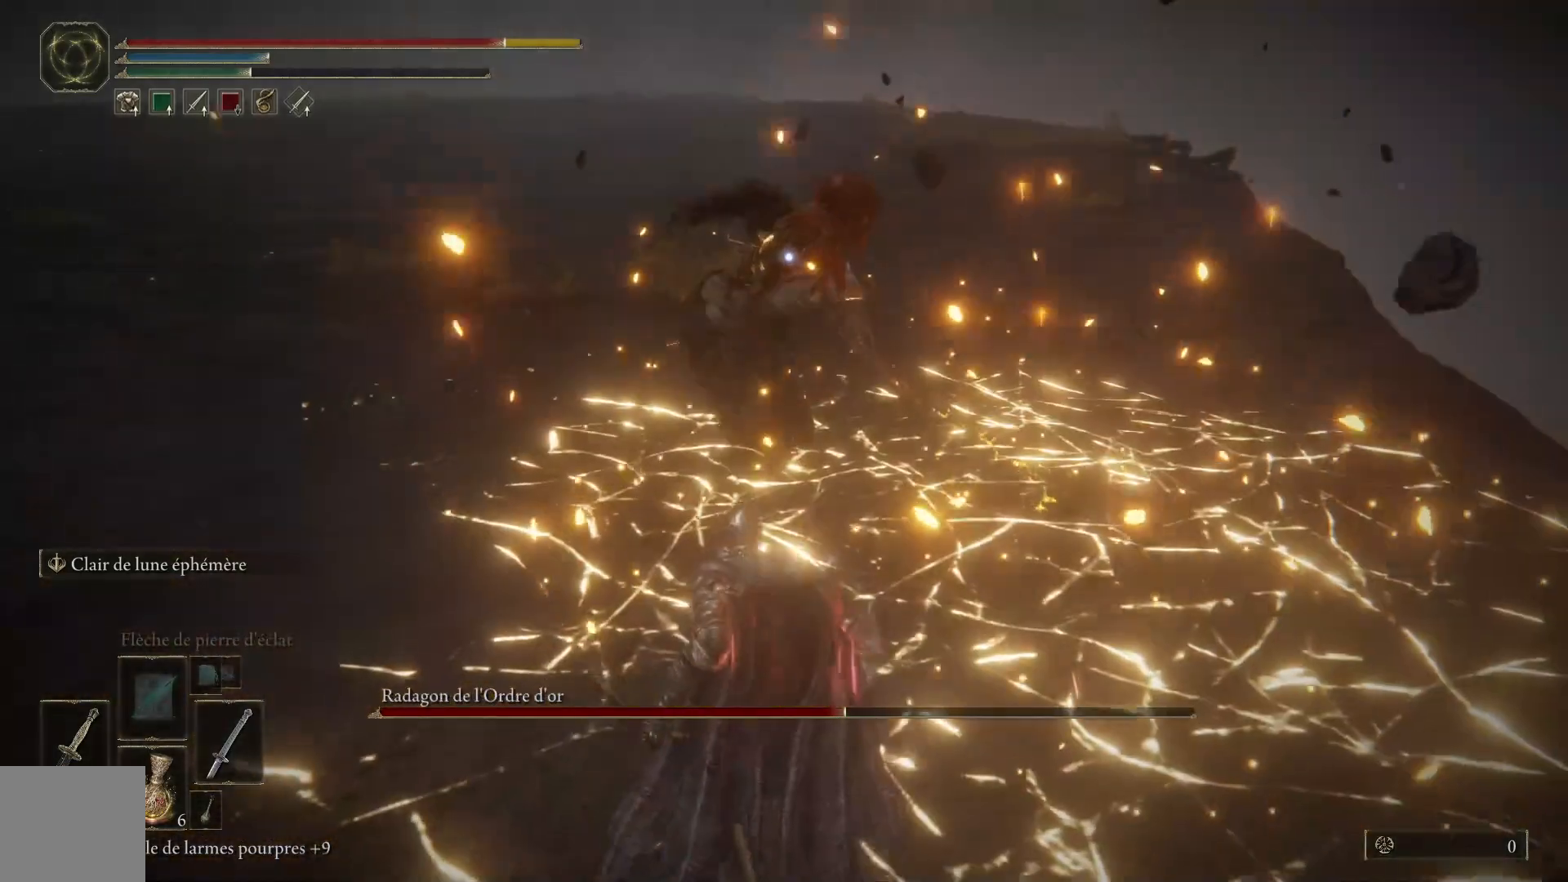
{"buttons": [], "left_stick": "down-left", "right_stick": "center", "events": [[133, "B", "up"]]}
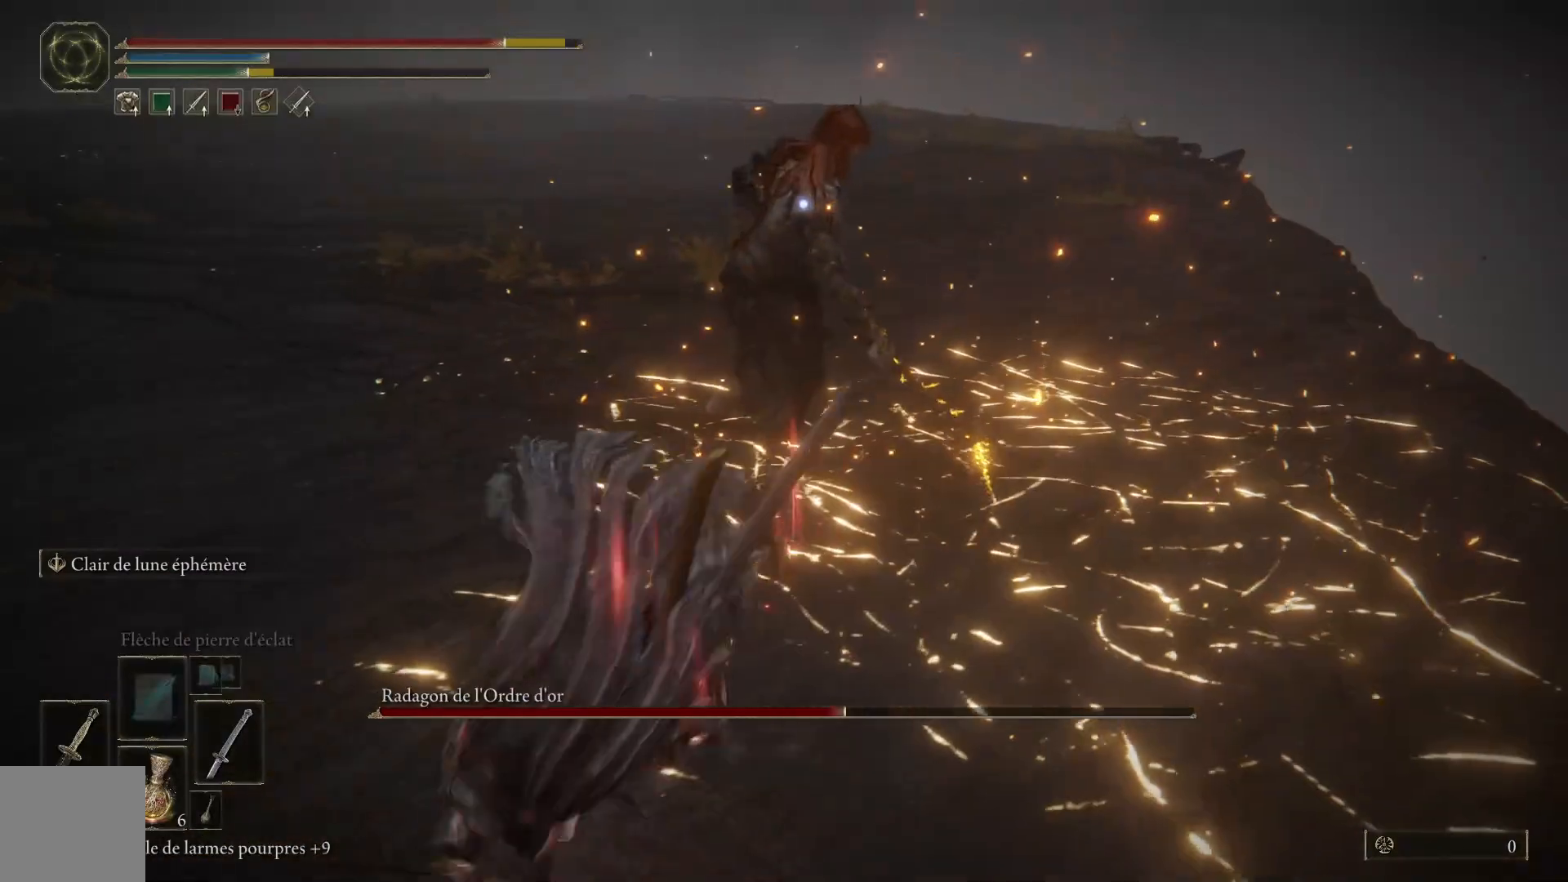
{"buttons": [], "left_stick": "down-left", "right_stick": "center", "events": [[283, "left_stick", "center"], [450, "left_stick", "down-left"]]}
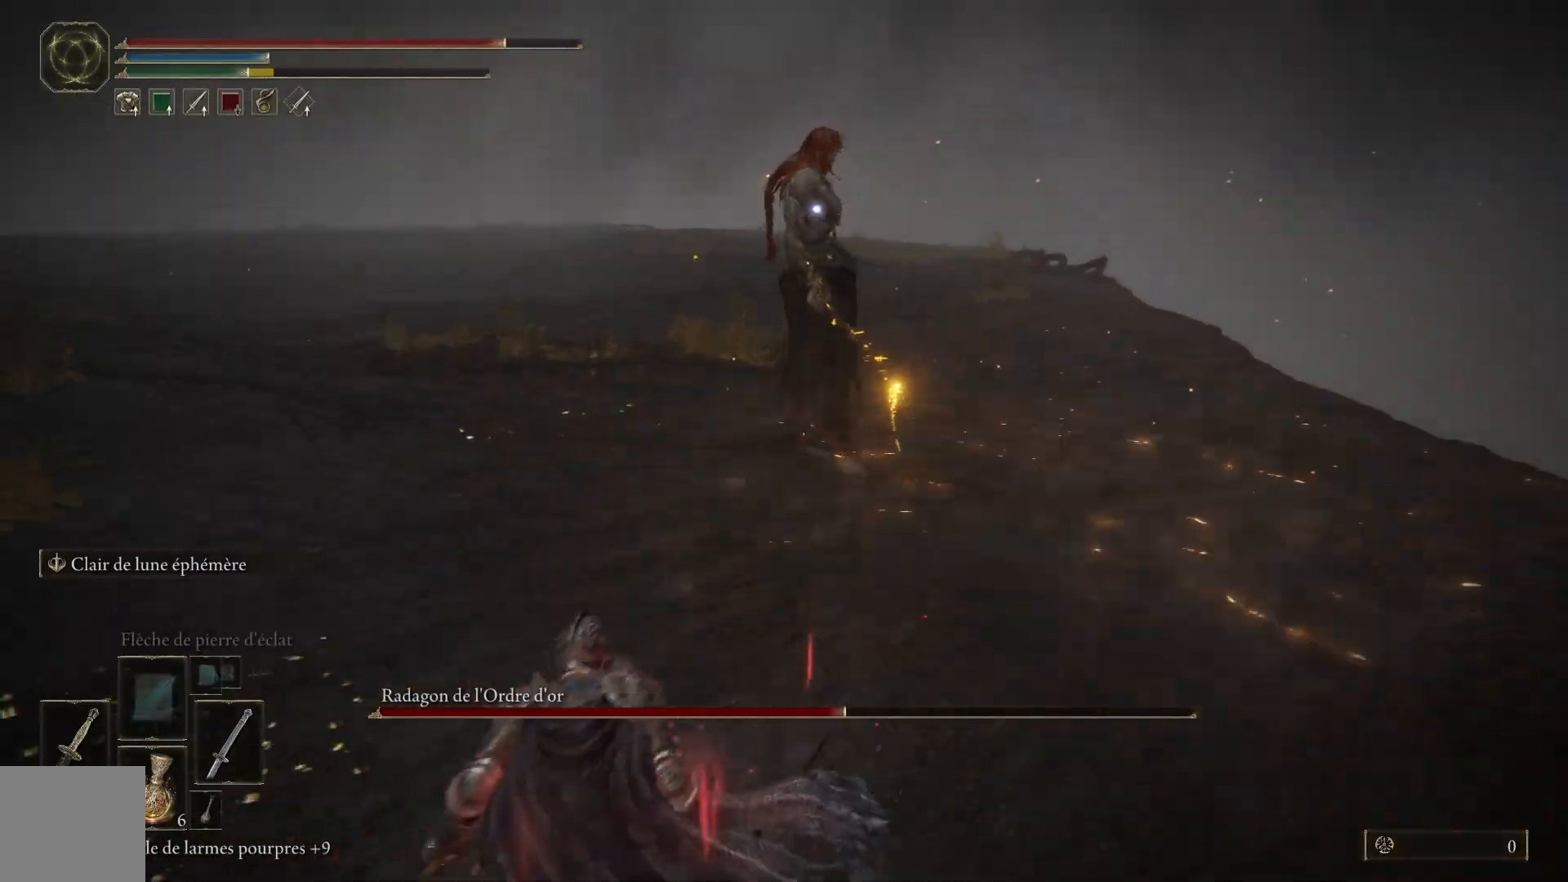
{"buttons": [], "left_stick": "down-left", "right_stick": "center", "events": []}
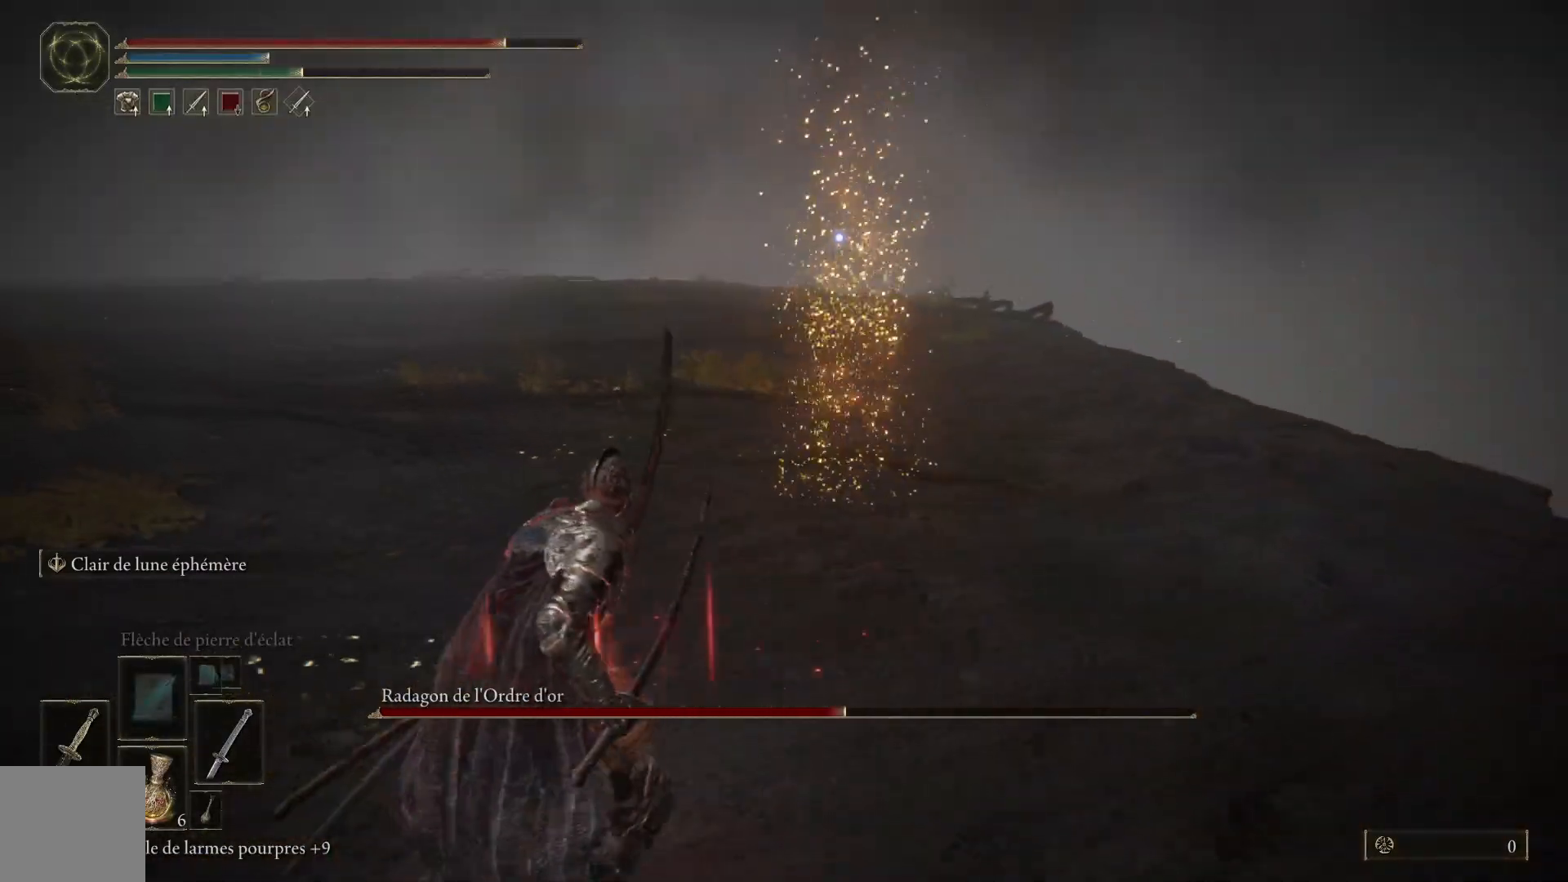
{"buttons": [], "left_stick": "down-left", "right_stick": "center", "events": []}
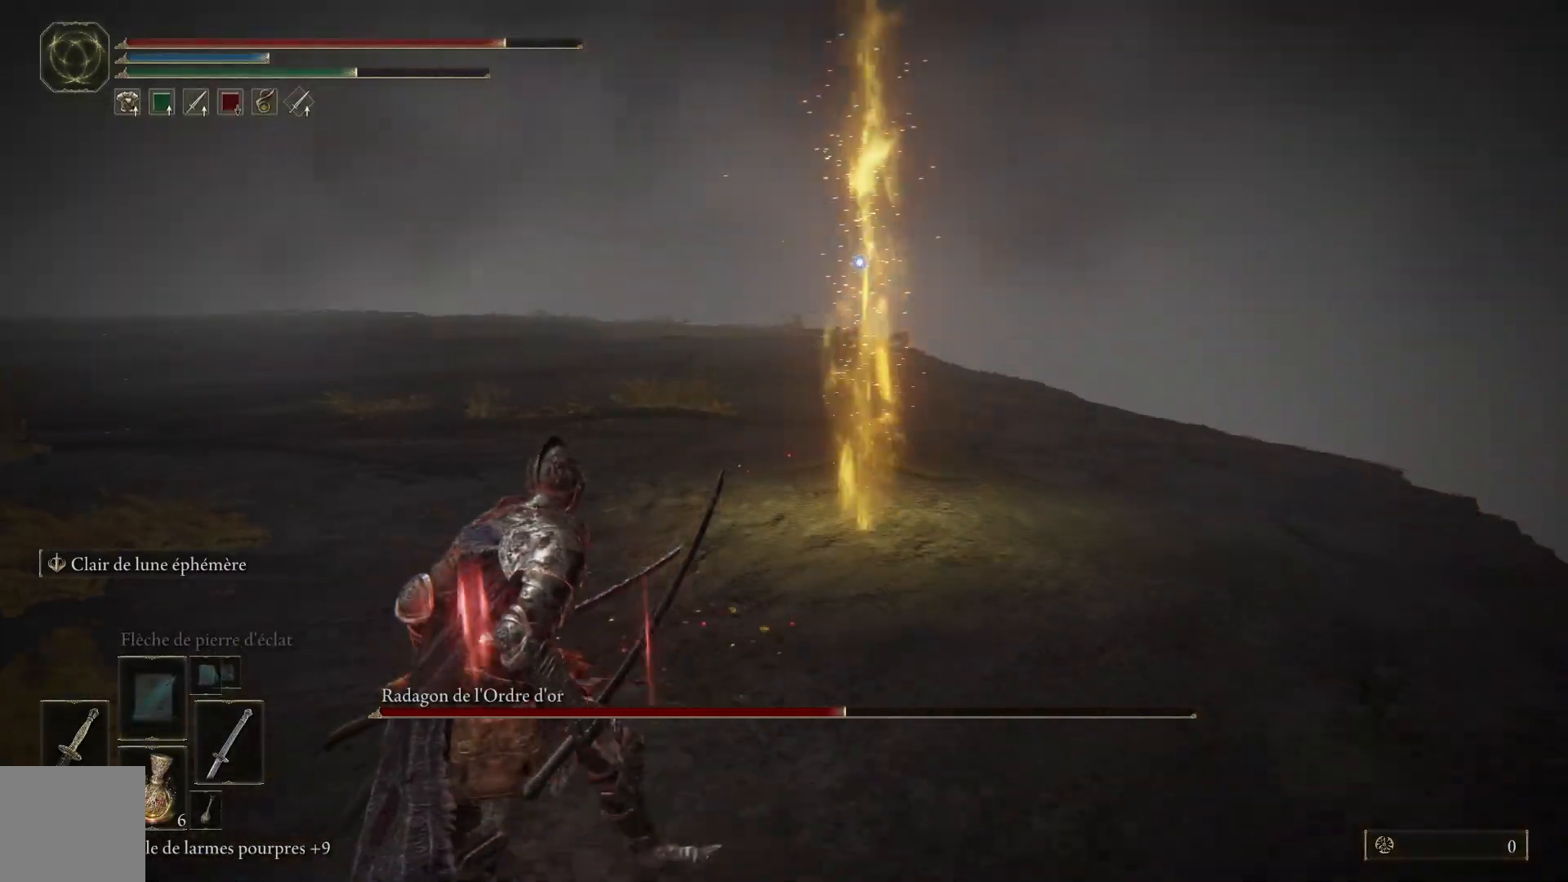
{"buttons": [], "left_stick": "down-left", "right_stick": "center", "events": [[267, "B", "down"], [400, "B", "up"]]}